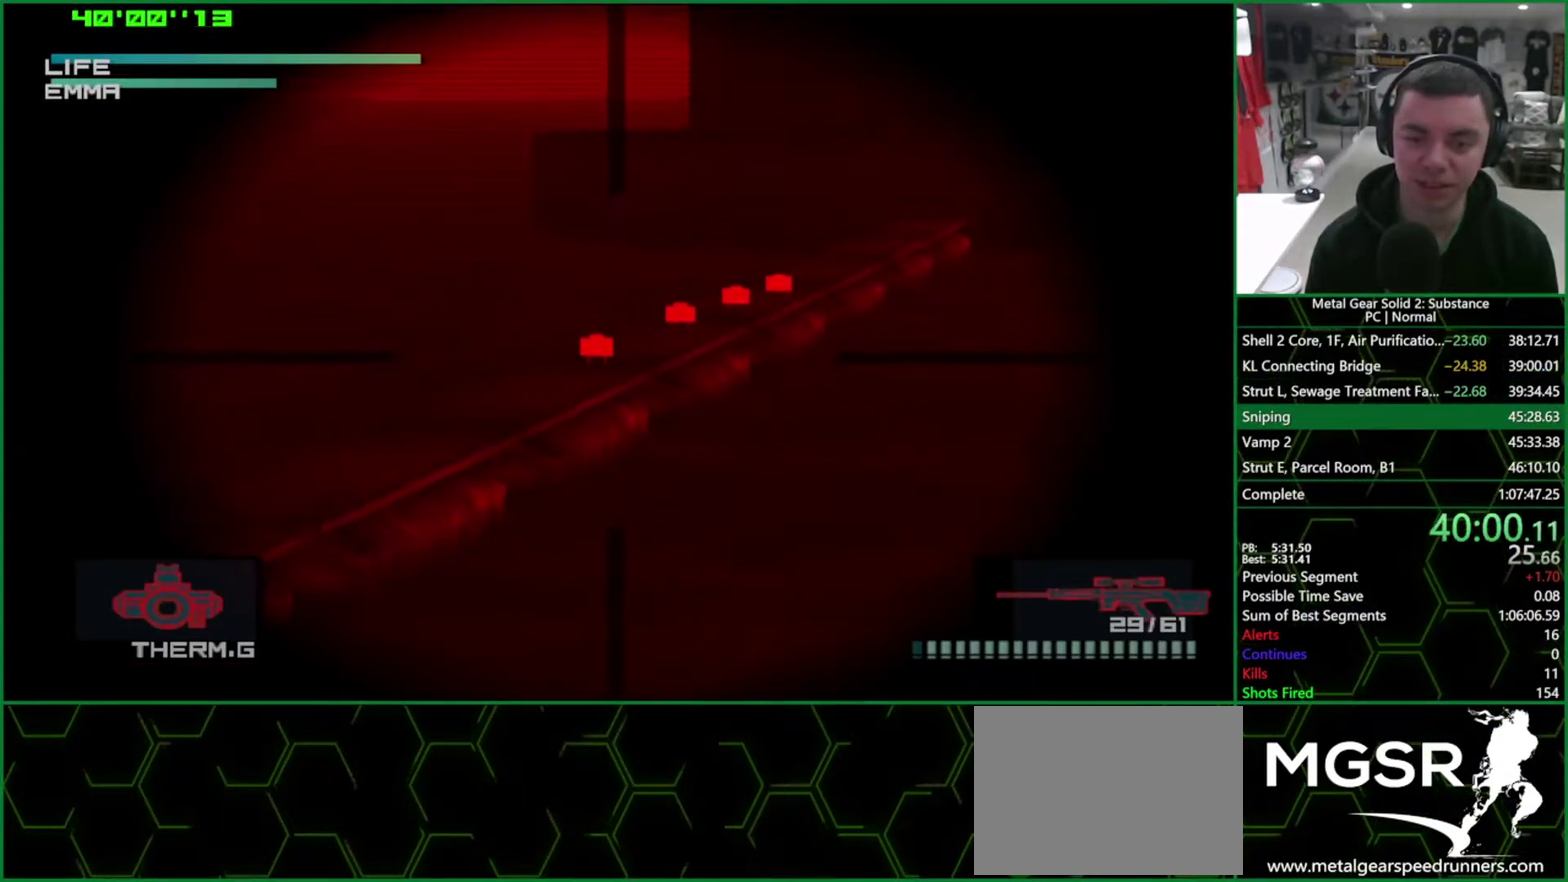
Gameplay with a controller (PlayStation layout); each line is a JSON object with the inputs held at the frame after it. "events" lists button and stick changes between this image and that frame as [ms after this image, input, new state], when the widget could be followed in between. Not read: HOME L1 L3 R3.
{"buttons": [], "left_stick": "center", "right_stick": "center", "events": [[17, "DPAD_LEFT", "down"], [67, "DPAD_LEFT", "up"], [300, "SQUARE", "down"], [400, "SQUARE", "up"]]}
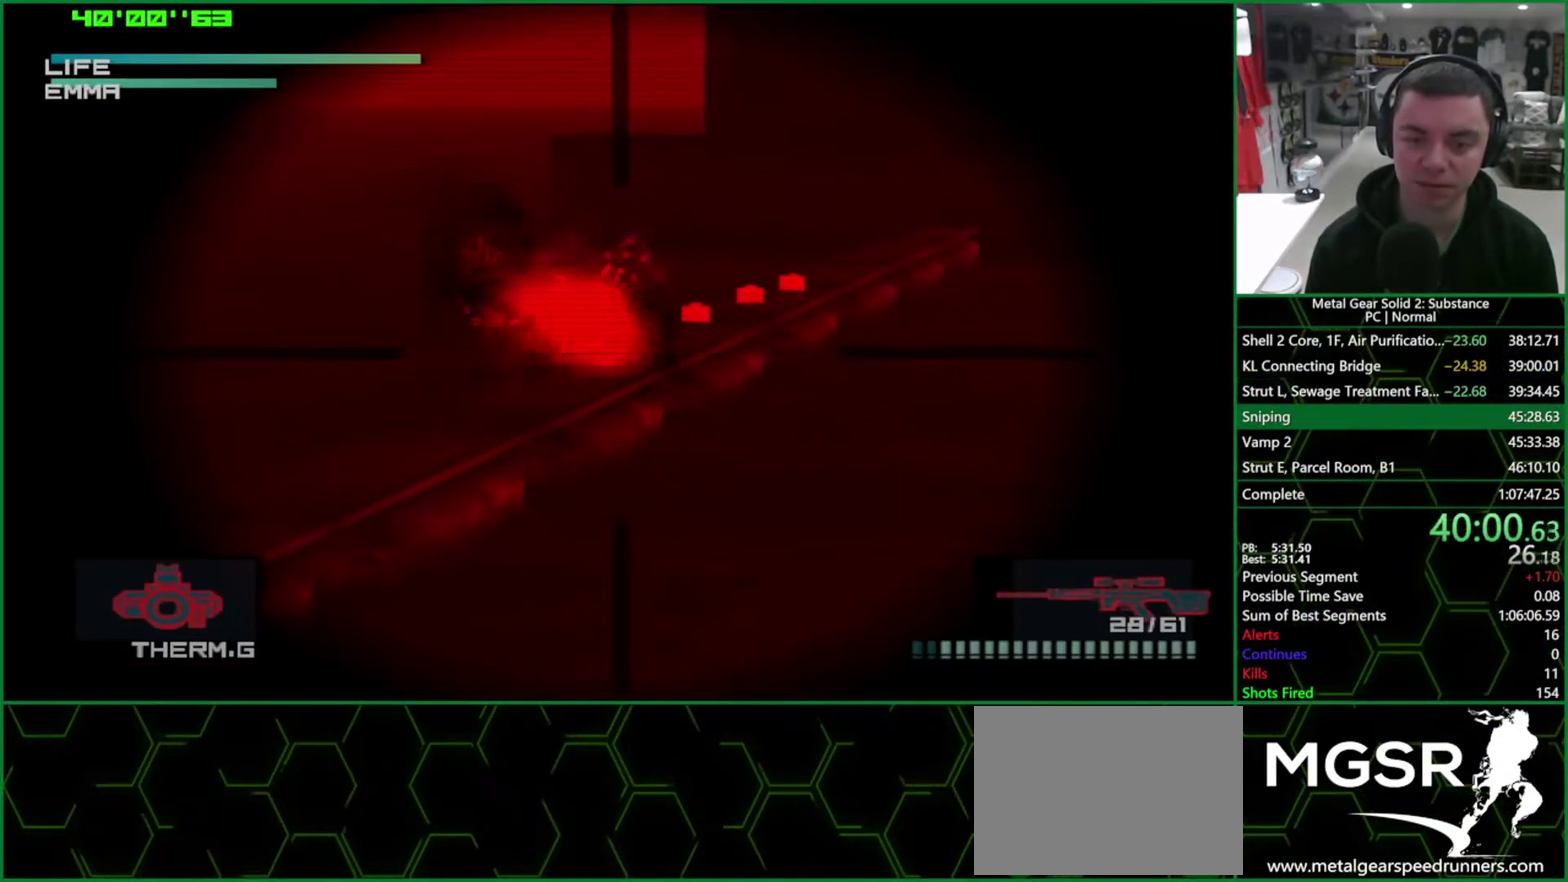
{"buttons": [], "left_stick": "center", "right_stick": "center", "events": [[17, "DPAD_RIGHT", "down"], [167, "DPAD_RIGHT", "up"], [267, "DPAD_UP", "down"], [350, "DPAD_UP", "up"]]}
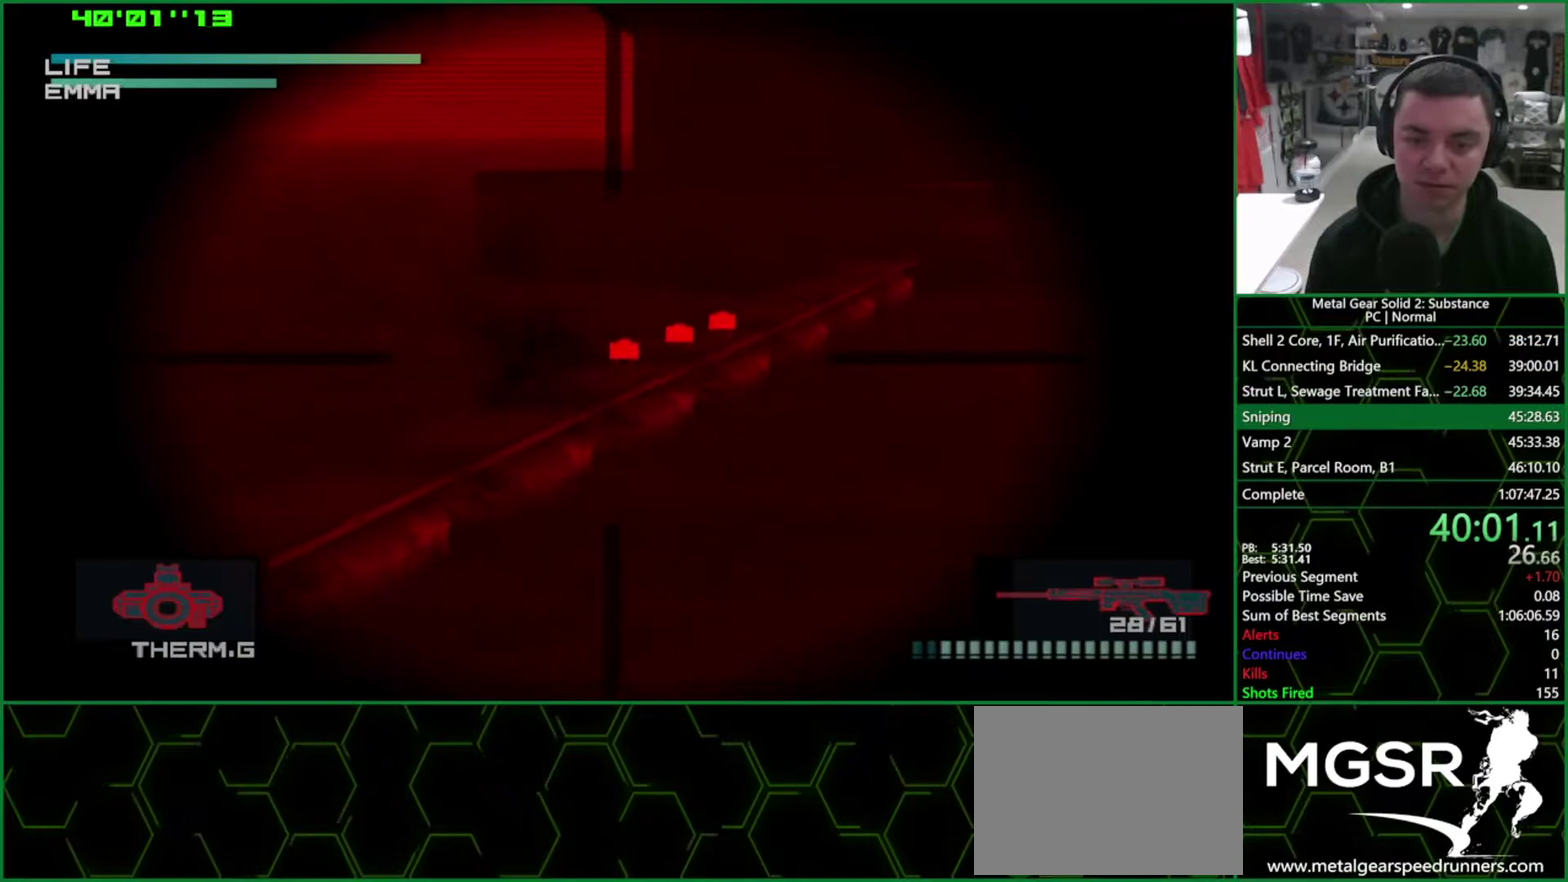
{"buttons": [], "left_stick": "center", "right_stick": "center", "events": [[233, "DPAD_RIGHT", "down"], [283, "DPAD_RIGHT", "up"], [367, "SQUARE", "down"], [450, "SQUARE", "up"]]}
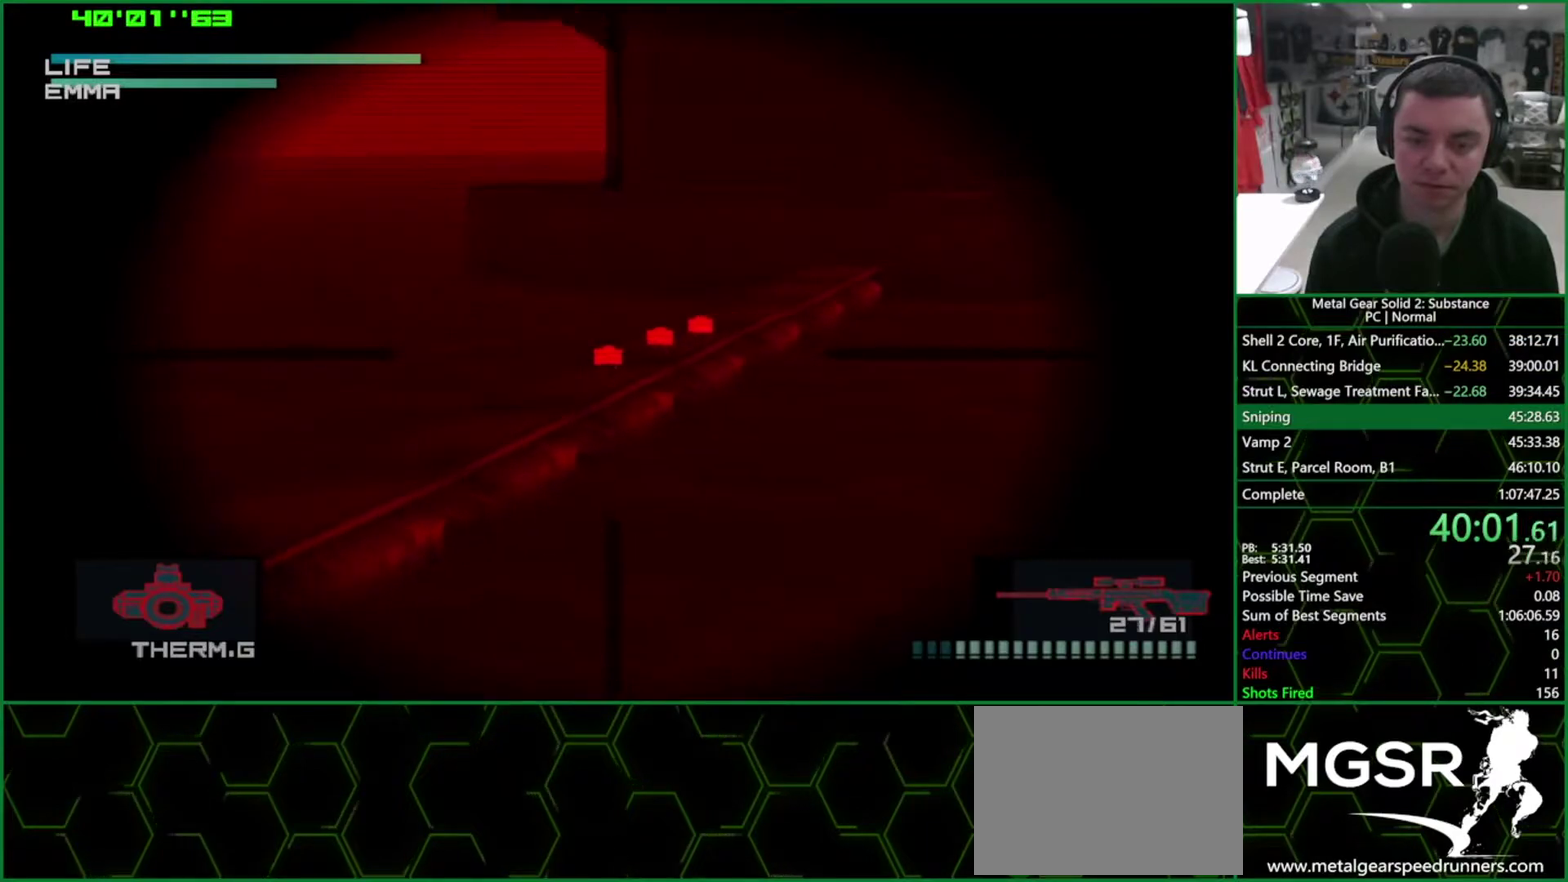
{"buttons": [], "left_stick": "center", "right_stick": "center", "events": [[283, "DPAD_RIGHT", "down"], [417, "DPAD_RIGHT", "up"]]}
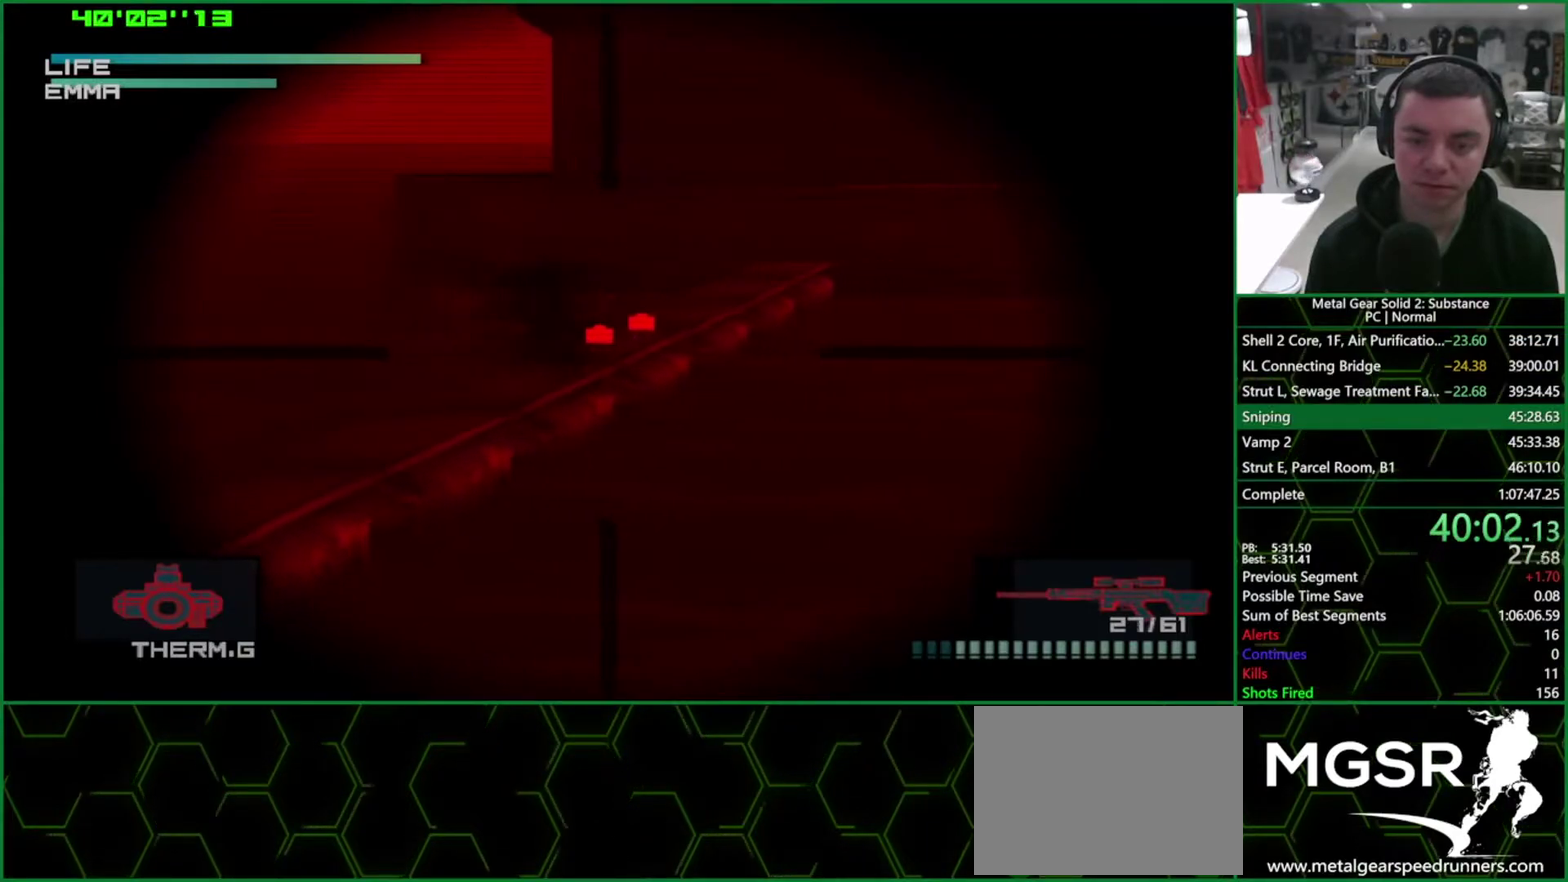
{"buttons": [], "left_stick": "center", "right_stick": "center", "events": [[33, "DPAD_UP", "down"], [100, "DPAD_UP", "up"], [383, "DPAD_RIGHT", "down"], [433, "DPAD_RIGHT", "up"]]}
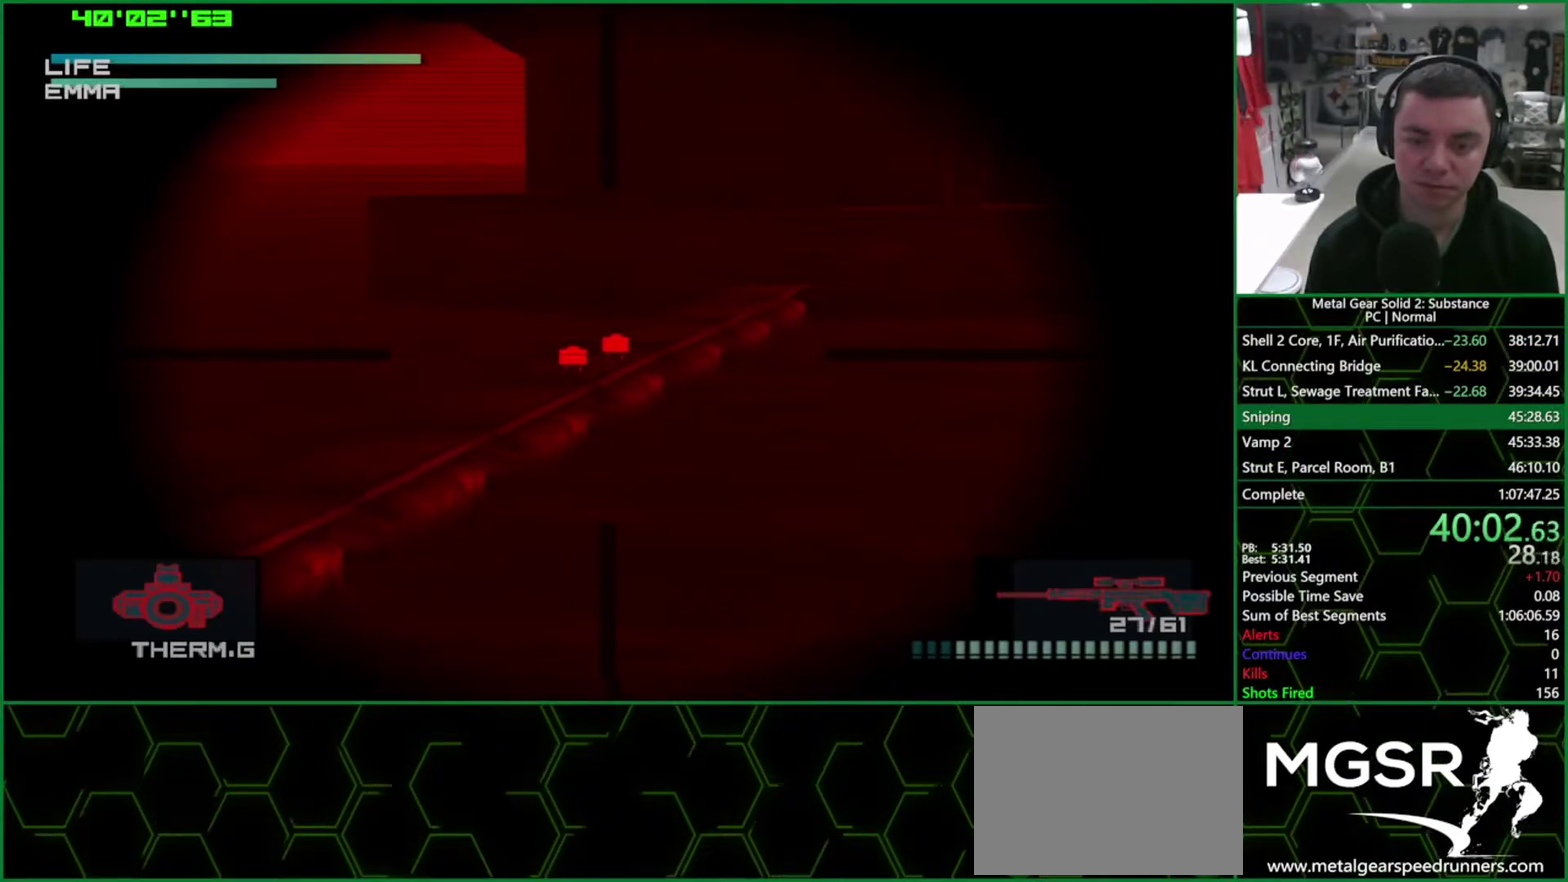
{"buttons": [], "left_stick": "center", "right_stick": "center", "events": [[267, "SQUARE", "down"], [317, "SQUARE", "up"]]}
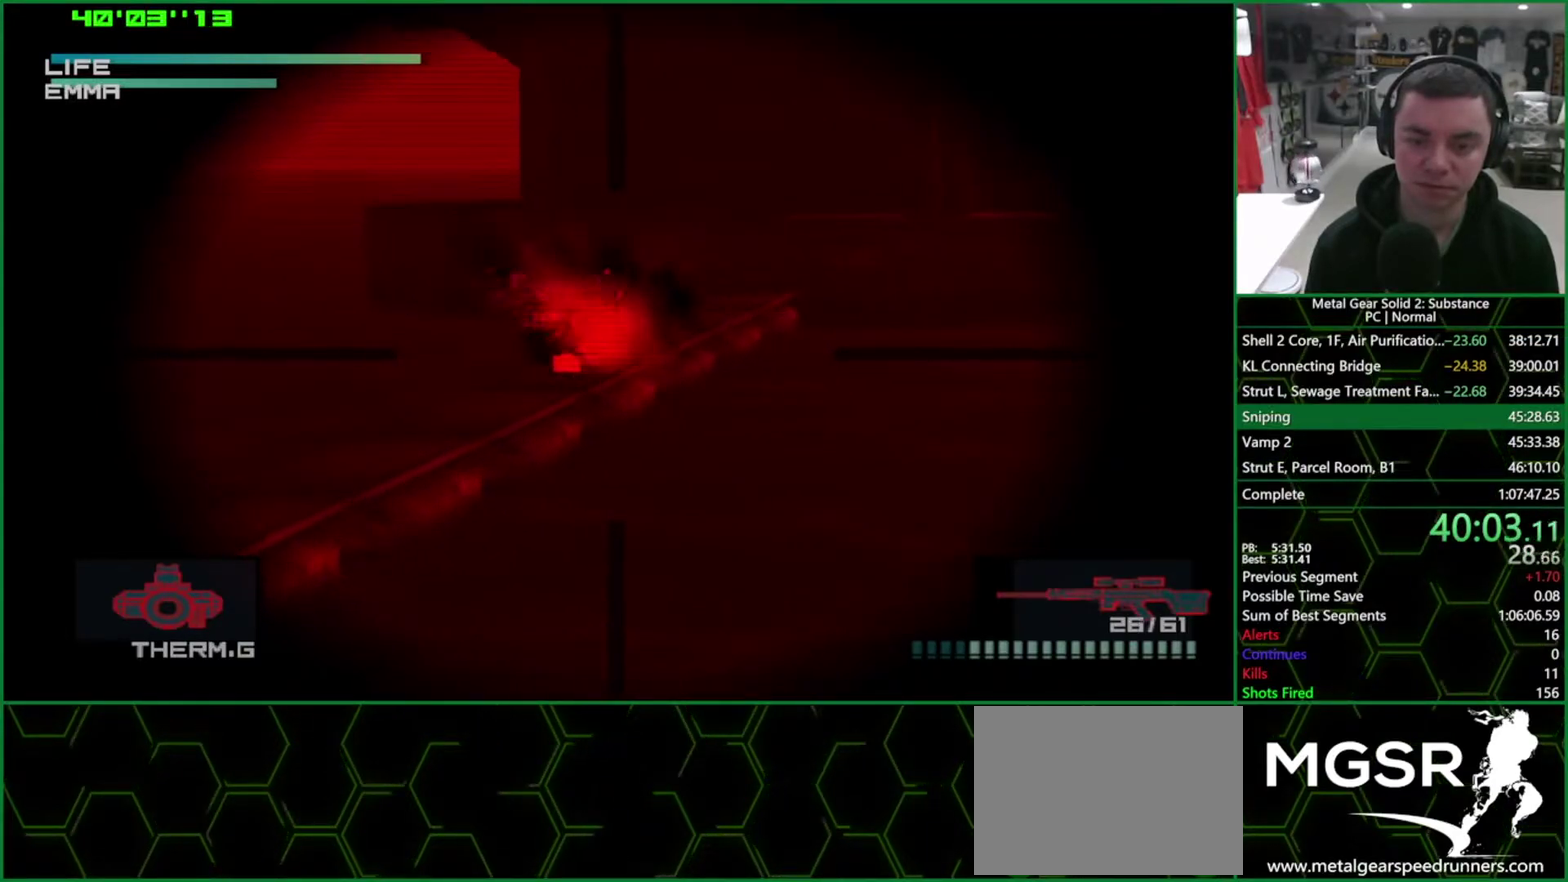
{"buttons": [], "left_stick": "center", "right_stick": "center", "events": [[183, "DPAD_UP", "down"], [417, "DPAD_UP", "up"]]}
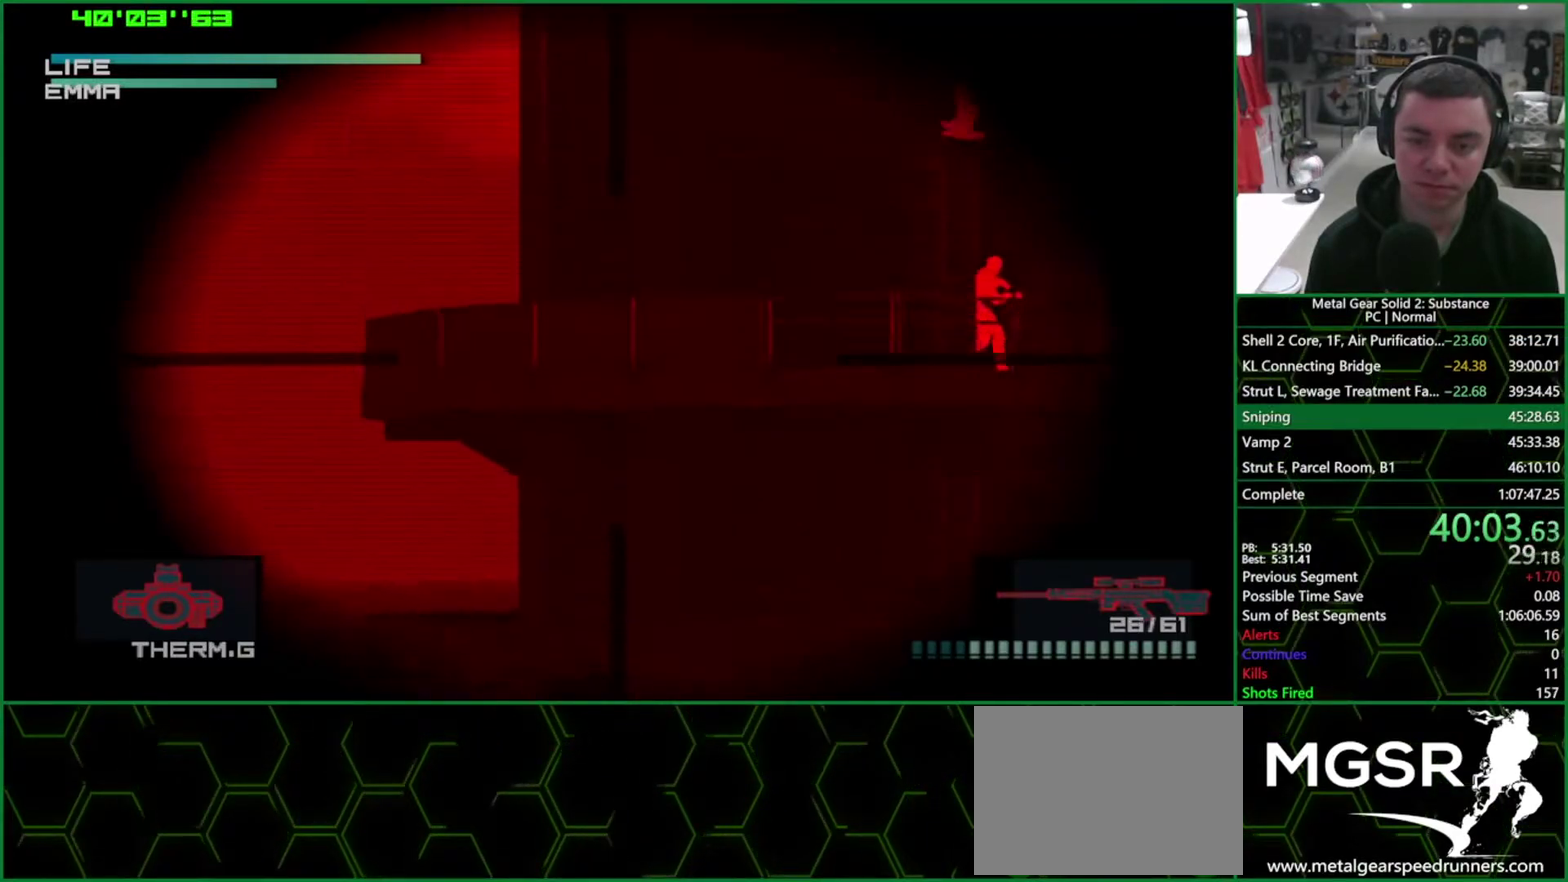
{"buttons": ["DPAD_RIGHT"], "left_stick": "center", "right_stick": "center", "events": [[17, "DPAD_RIGHT", "down"], [300, "DPAD_RIGHT", "up"], [450, "DPAD_RIGHT", "down"]]}
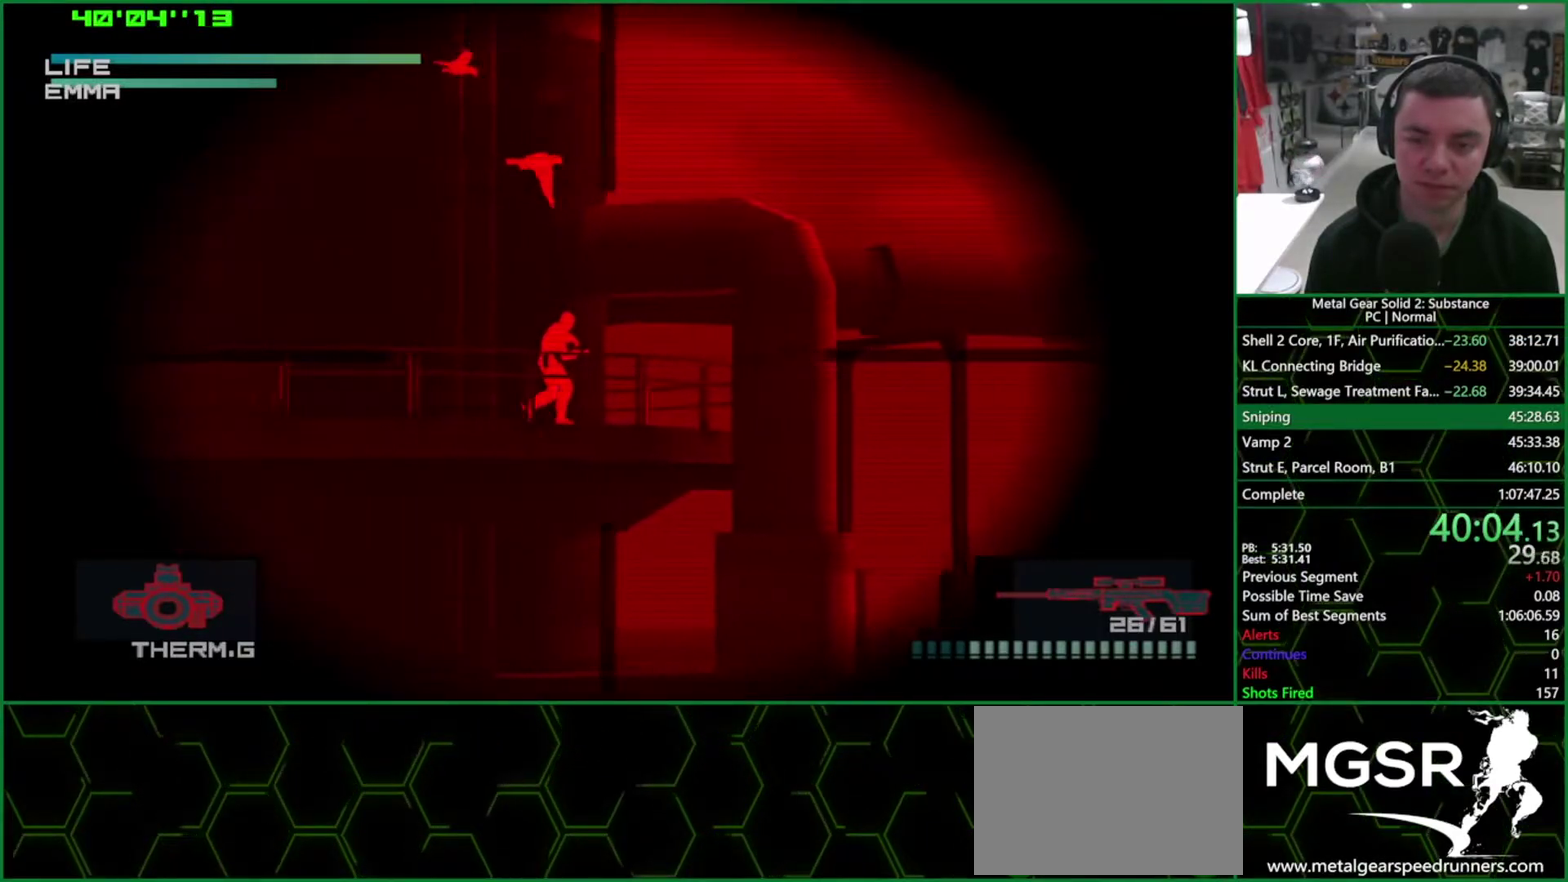
{"buttons": ["SQUARE"], "left_stick": "center", "right_stick": "center", "events": [[33, "DPAD_RIGHT", "up"], [117, "DPAD_UP", "down"], [183, "DPAD_UP", "up"], [317, "DPAD_LEFT", "down"], [367, "DPAD_LEFT", "up"], [483, "SQUARE", "down"]]}
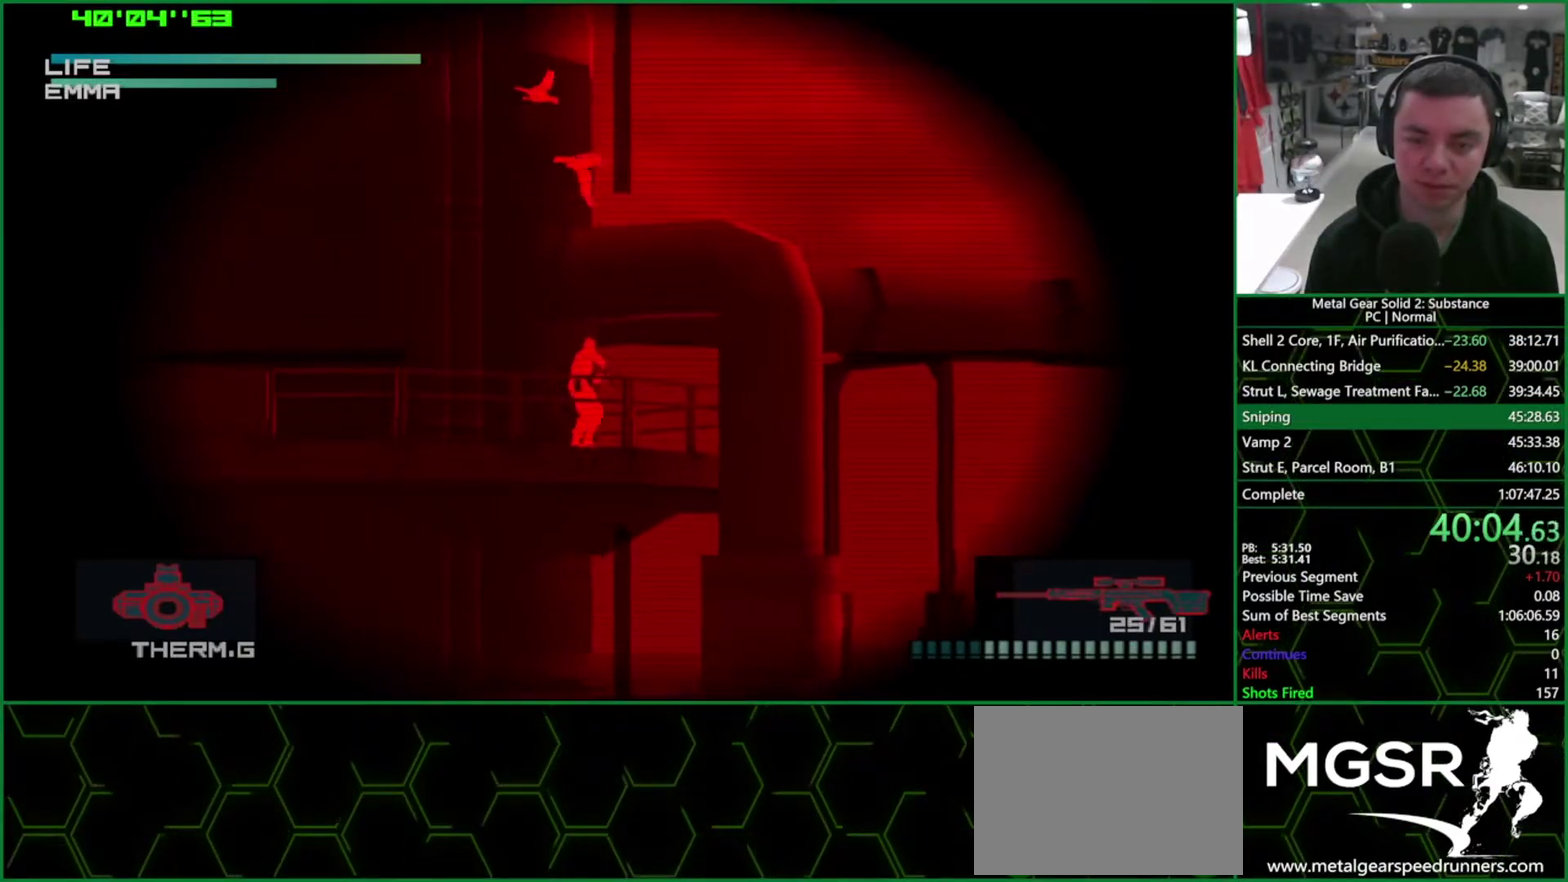
{"buttons": ["DPAD_RIGHT"], "left_stick": "center", "right_stick": "center", "events": [[17, "SQUARE", "up"], [83, "DPAD_LEFT", "down"], [117, "SQUARE", "down"], [150, "DPAD_LEFT", "up"], [150, "SQUARE", "up"], [233, "SQUARE", "down"], [283, "SQUARE", "up"], [367, "SQUARE", "down"], [383, "SQUARE", "up"], [433, "SQUARE", "down"], [467, "DPAD_RIGHT", "down"], [483, "SQUARE", "up"]]}
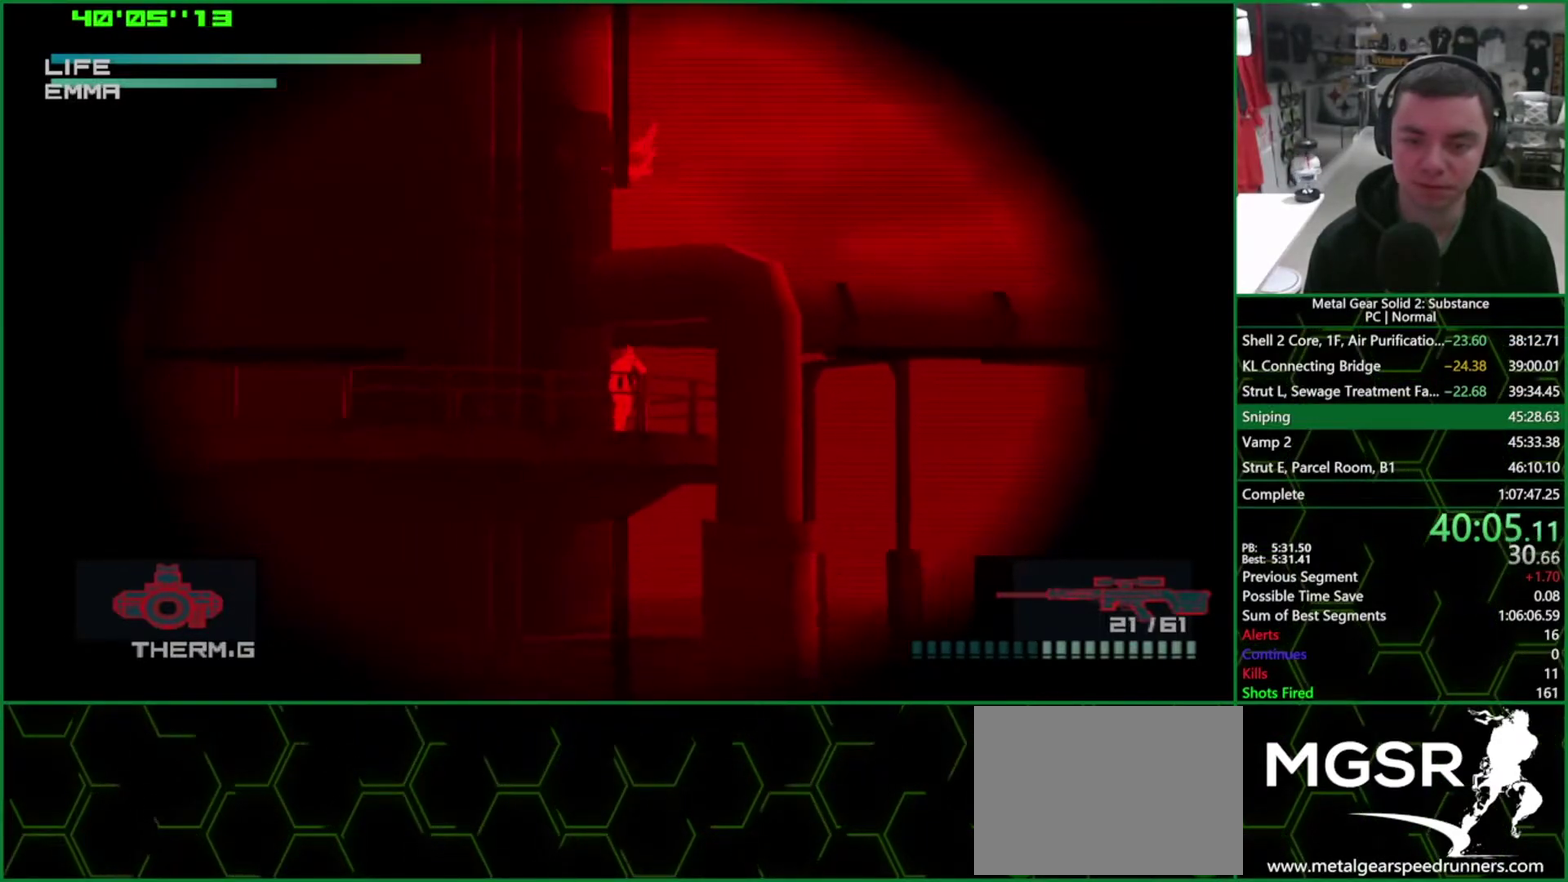
{"buttons": [], "left_stick": "center", "right_stick": "center", "events": [[383, "DPAD_RIGHT", "up"]]}
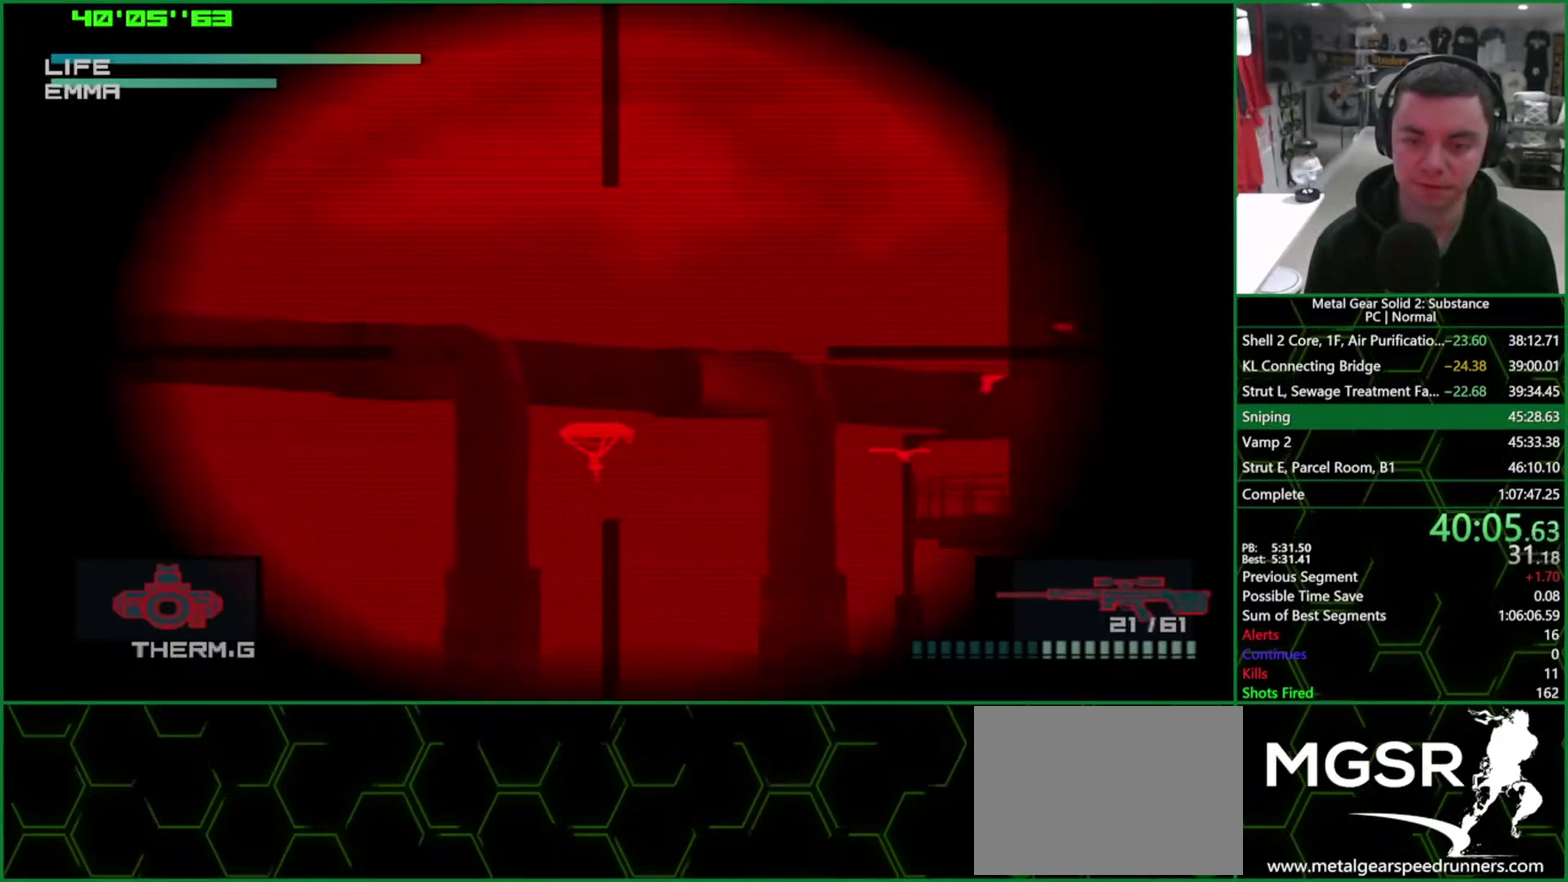
{"buttons": [], "left_stick": "center", "right_stick": "center", "events": [[33, "R2", "down"], [83, "R2", "up"]]}
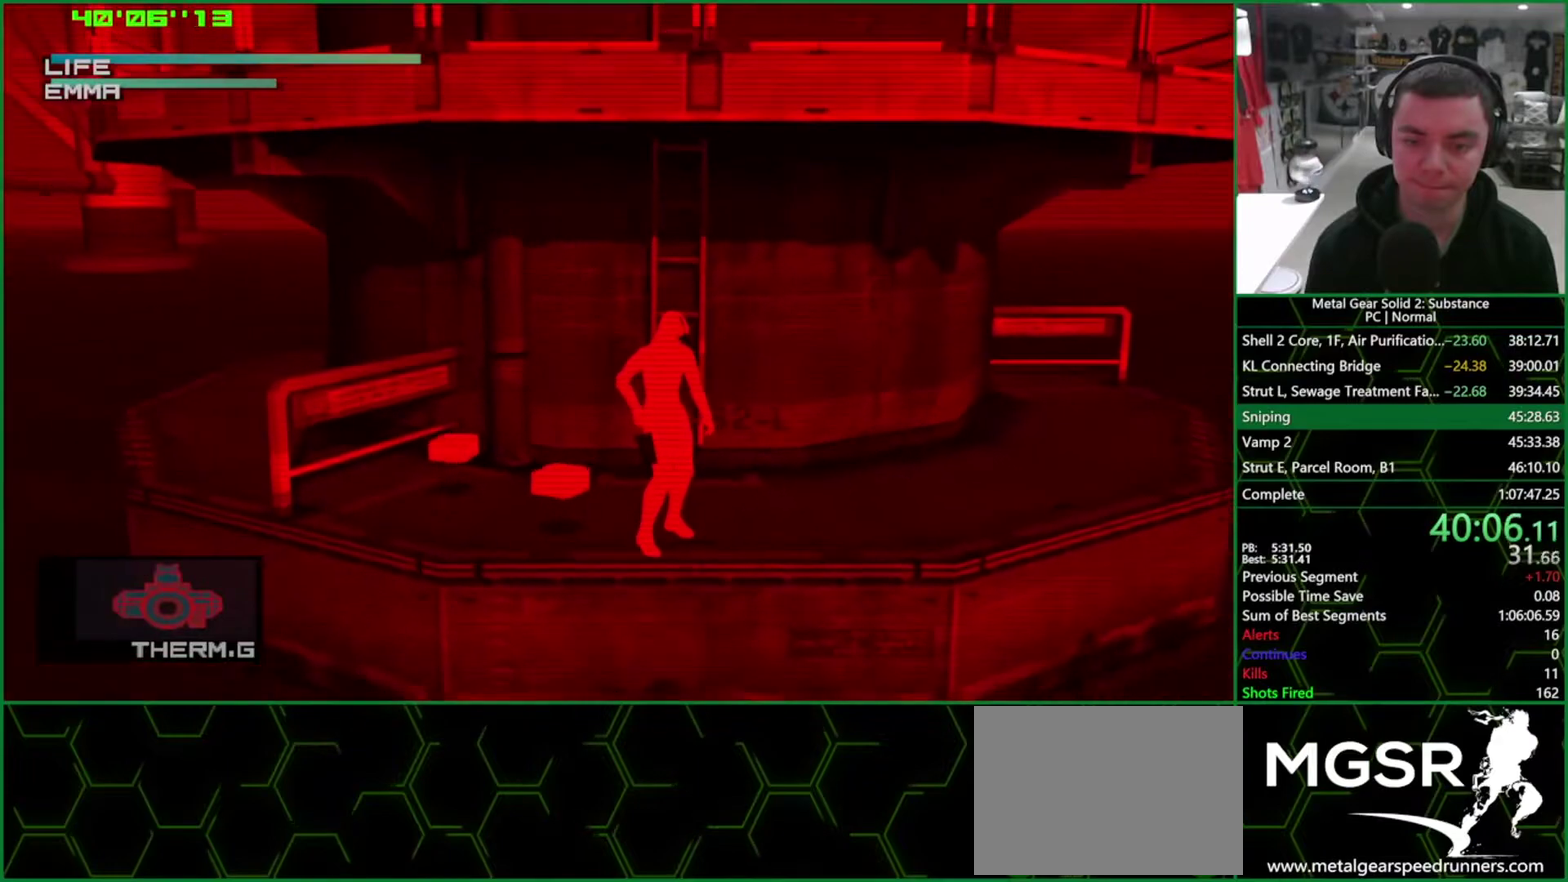
{"buttons": [], "left_stick": "center", "right_stick": "center", "events": [[183, "R2", "down"], [233, "R2", "up"]]}
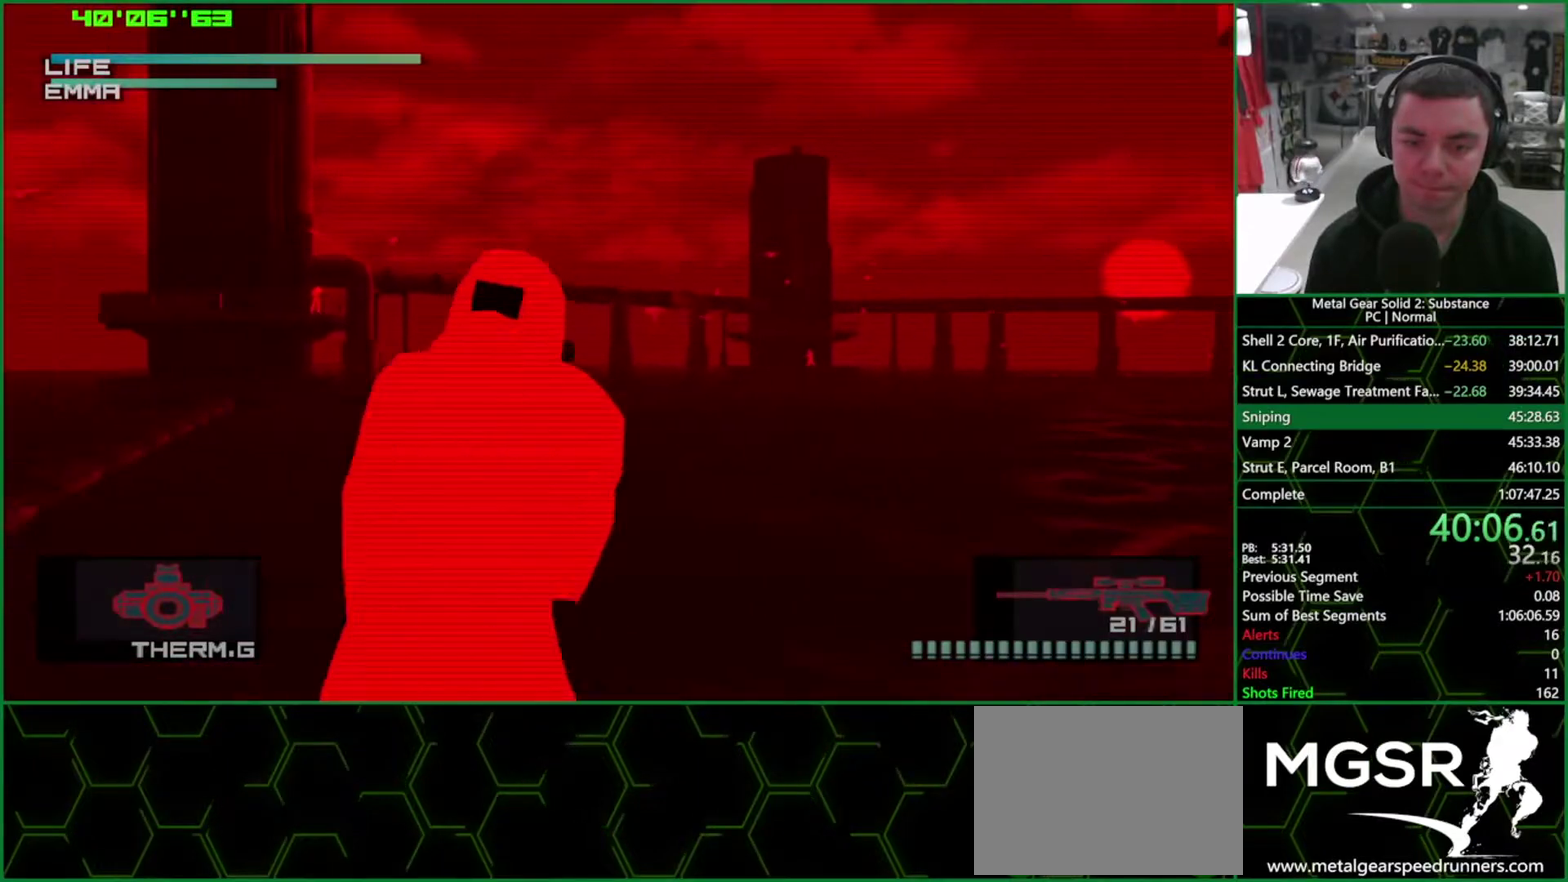
{"buttons": [], "left_stick": "center", "right_stick": "center", "events": [[150, "L2", "down"], [217, "L2", "up"], [350, "DPAD_UP", "down"], [483, "DPAD_UP", "up"]]}
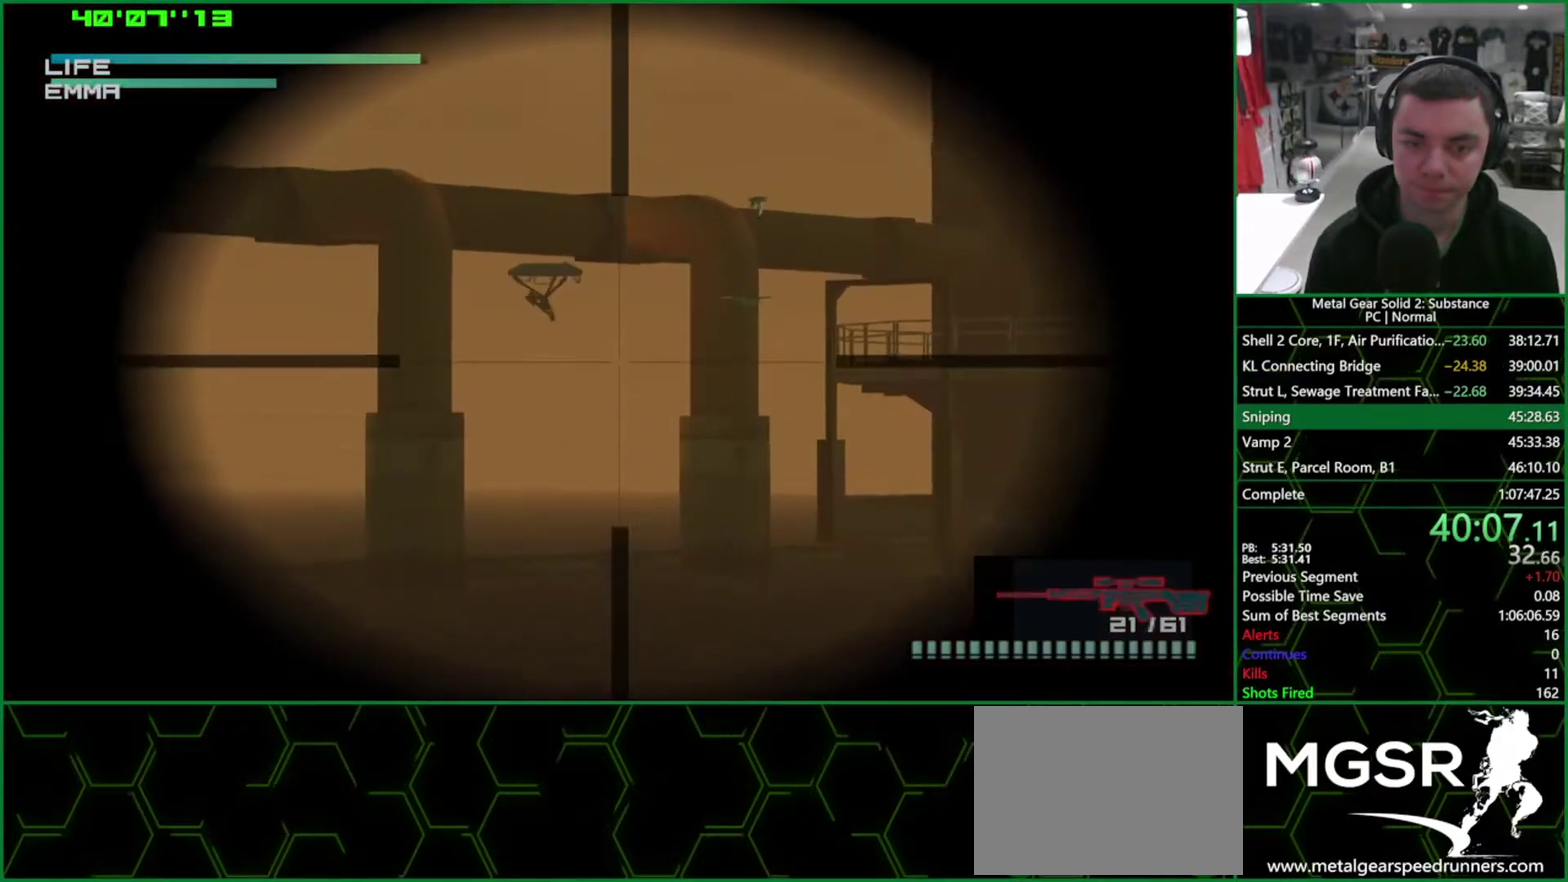
{"buttons": [], "left_stick": "center", "right_stick": "center", "events": [[233, "DPAD_LEFT", "down"], [400, "DPAD_LEFT", "up"]]}
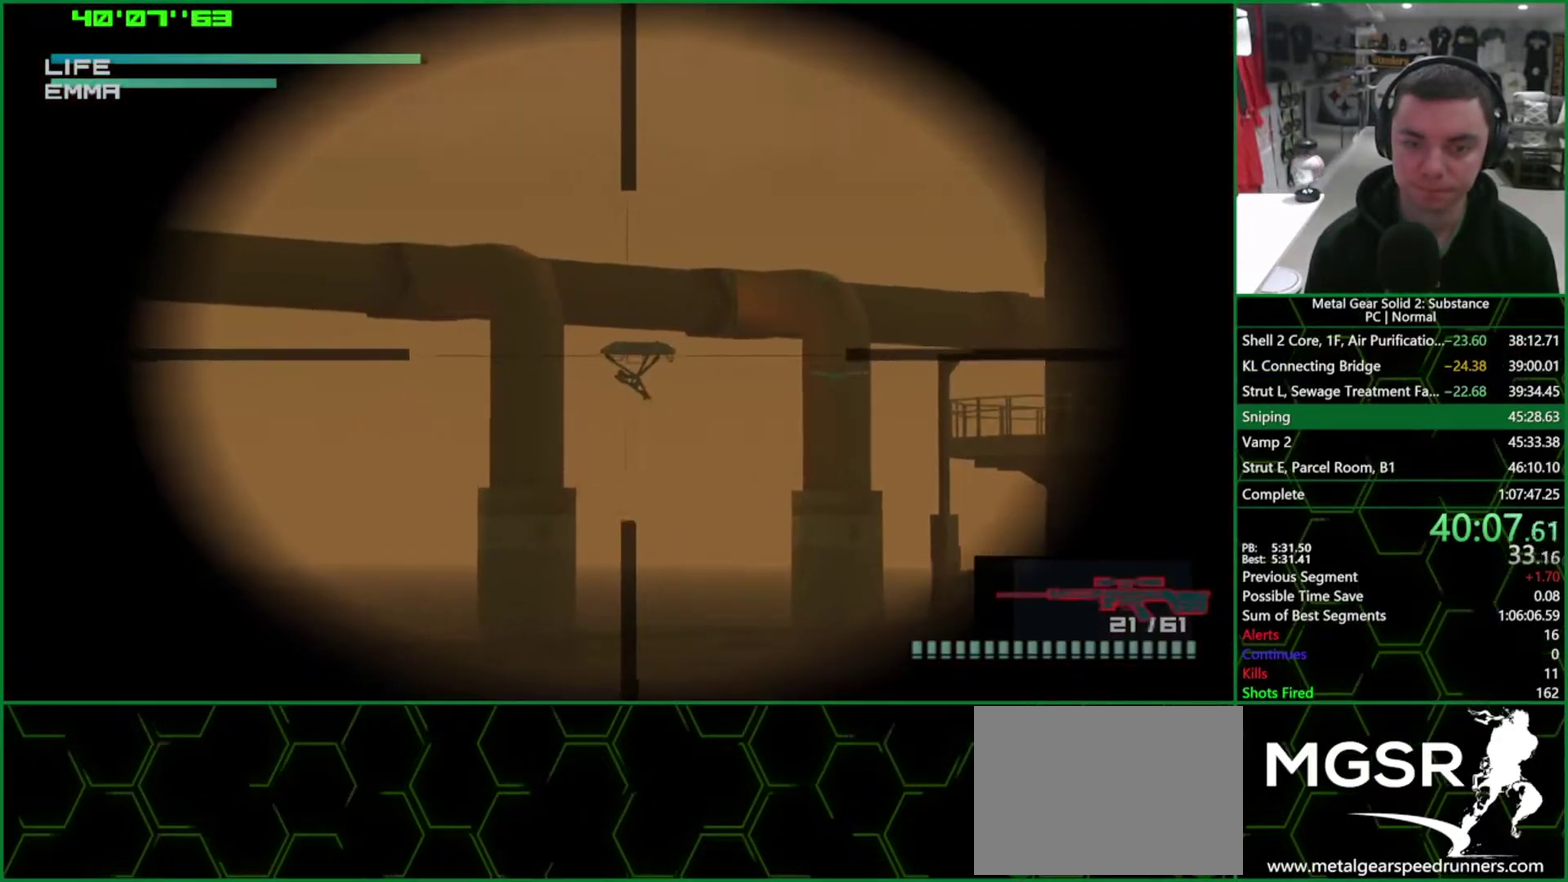
{"buttons": ["SQUARE"], "left_stick": "center", "right_stick": "center", "events": [[117, "SQUARE", "down"], [183, "SQUARE", "up"], [233, "SQUARE", "down"], [300, "SQUARE", "up"], [383, "SQUARE", "down"]]}
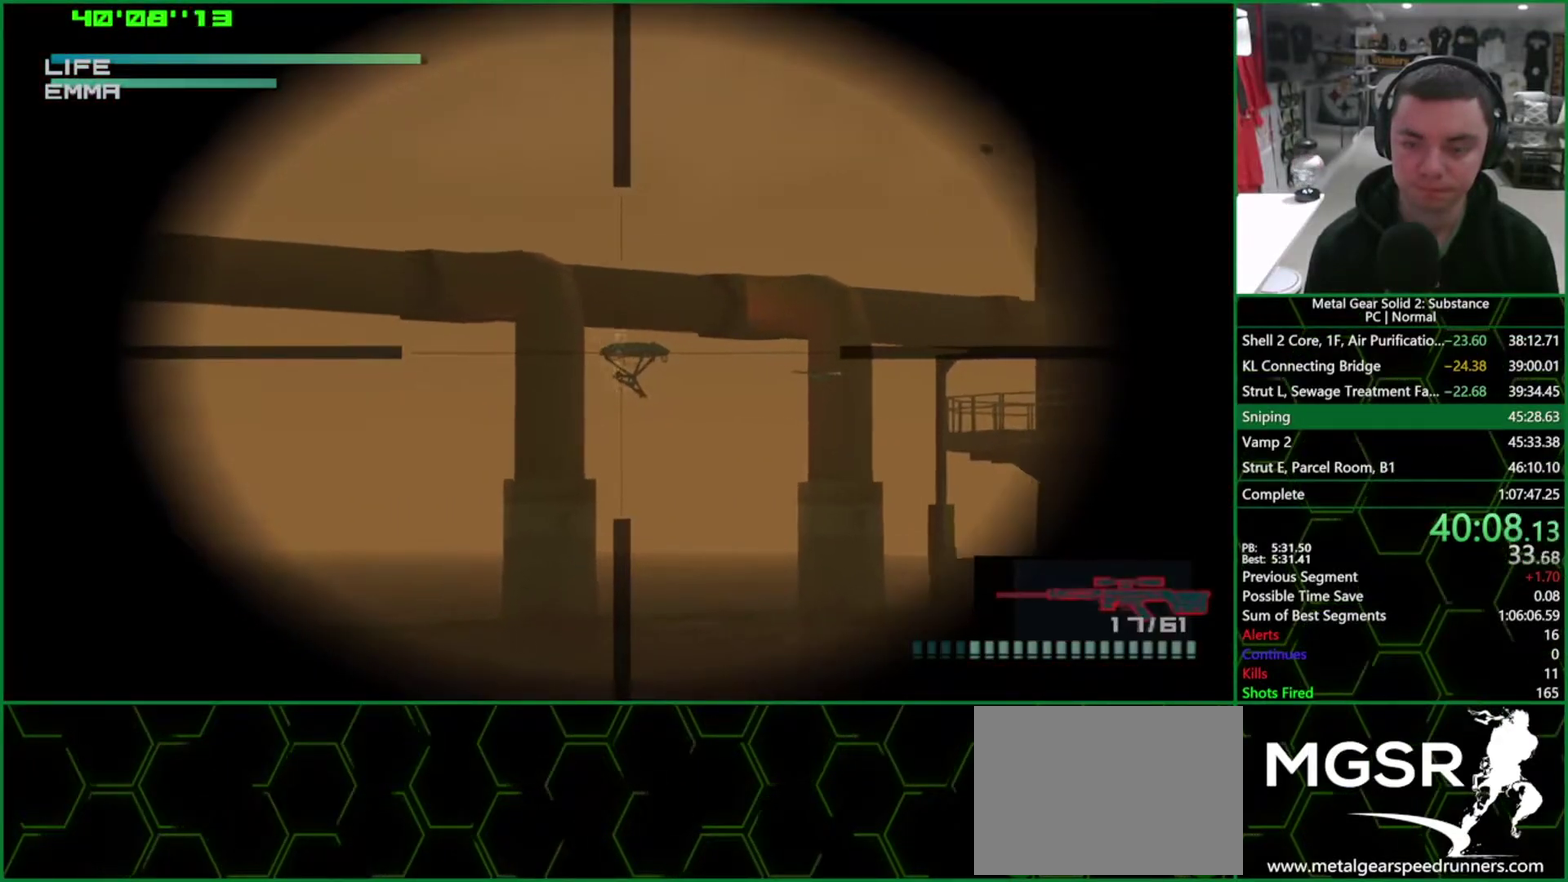
{"buttons": ["DPAD_DOWN"], "left_stick": "center", "right_stick": "center", "events": [[33, "DPAD_RIGHT", "down"], [33, "SQUARE", "up"], [383, "DPAD_RIGHT", "up"], [500, "DPAD_DOWN", "down"]]}
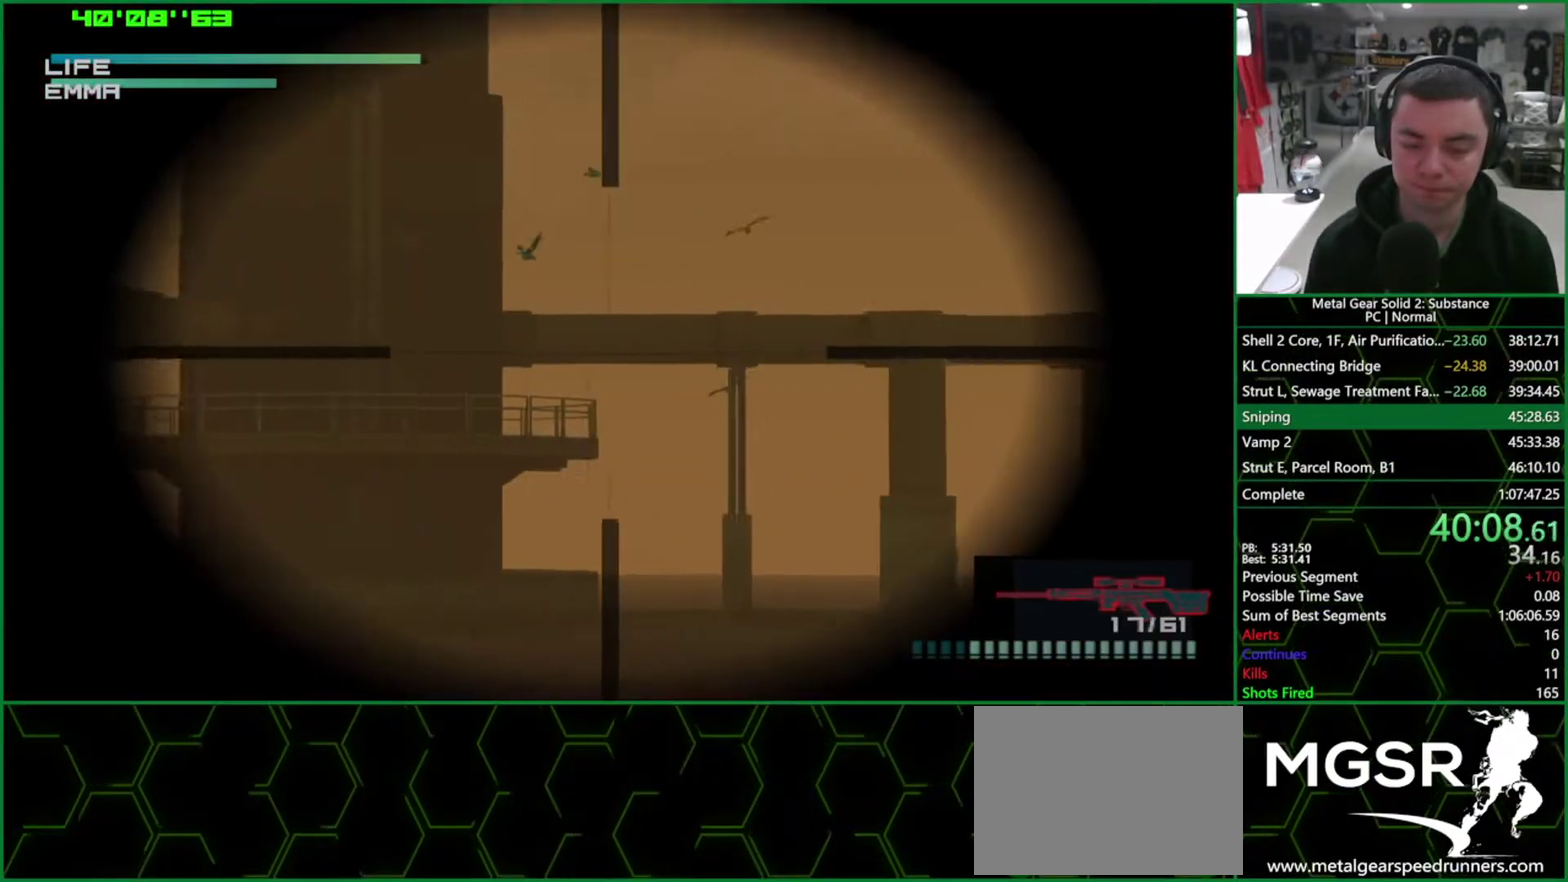
{"buttons": [], "left_stick": "center", "right_stick": "center", "events": [[150, "DPAD_DOWN", "up"], [250, "DPAD_LEFT", "down"], [467, "DPAD_LEFT", "up"]]}
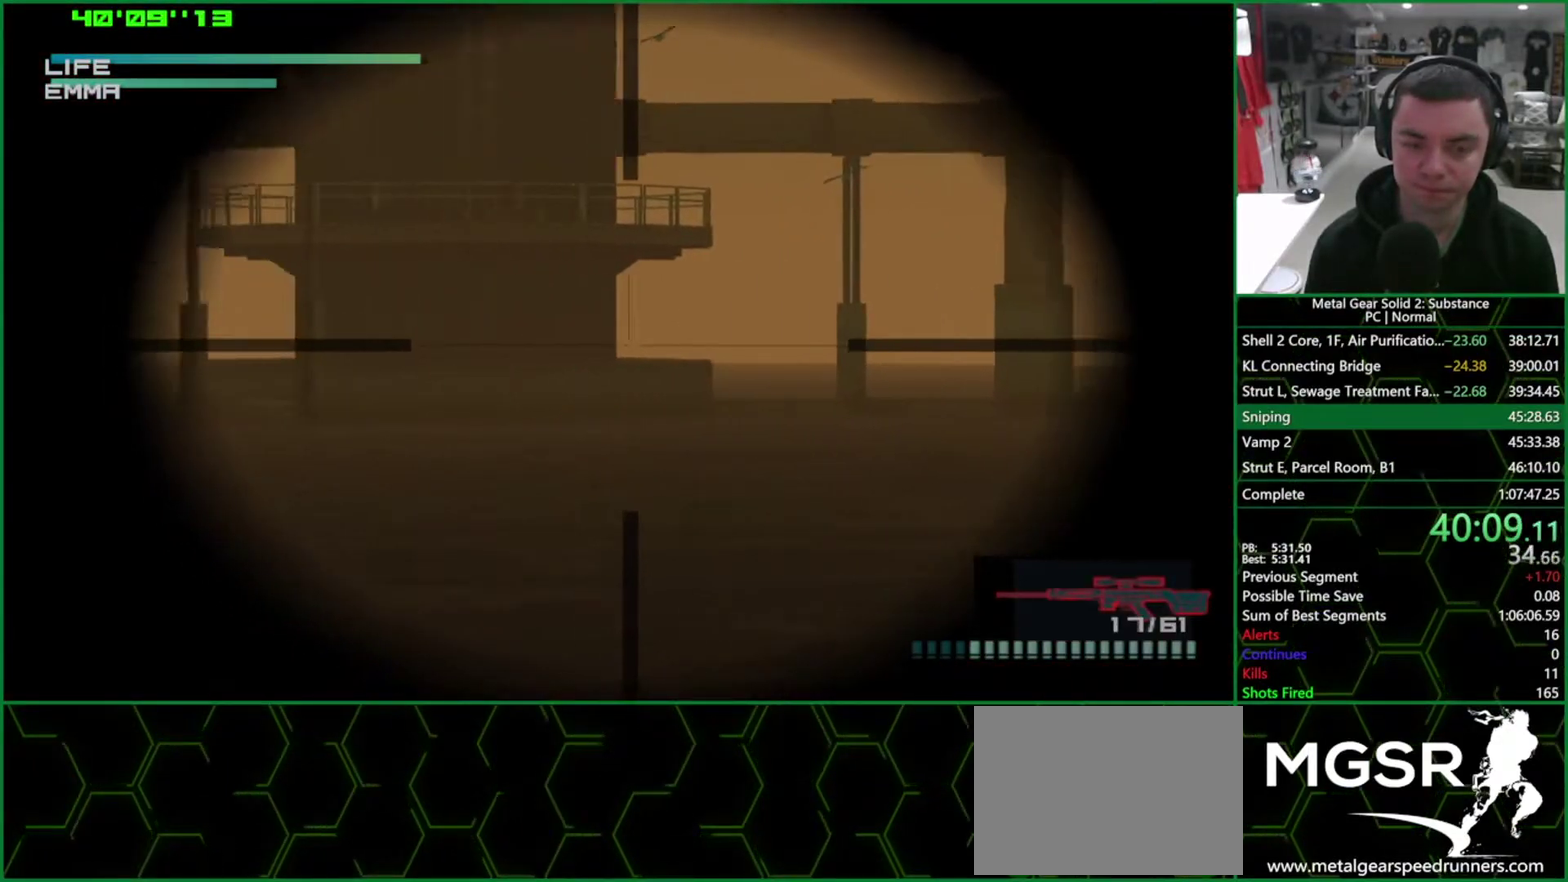
{"buttons": [], "left_stick": "center", "right_stick": "center", "events": [[150, "DPAD_UP", "down"], [250, "DPAD_UP", "up"], [350, "DPAD_LEFT", "down"], [467, "DPAD_LEFT", "up"]]}
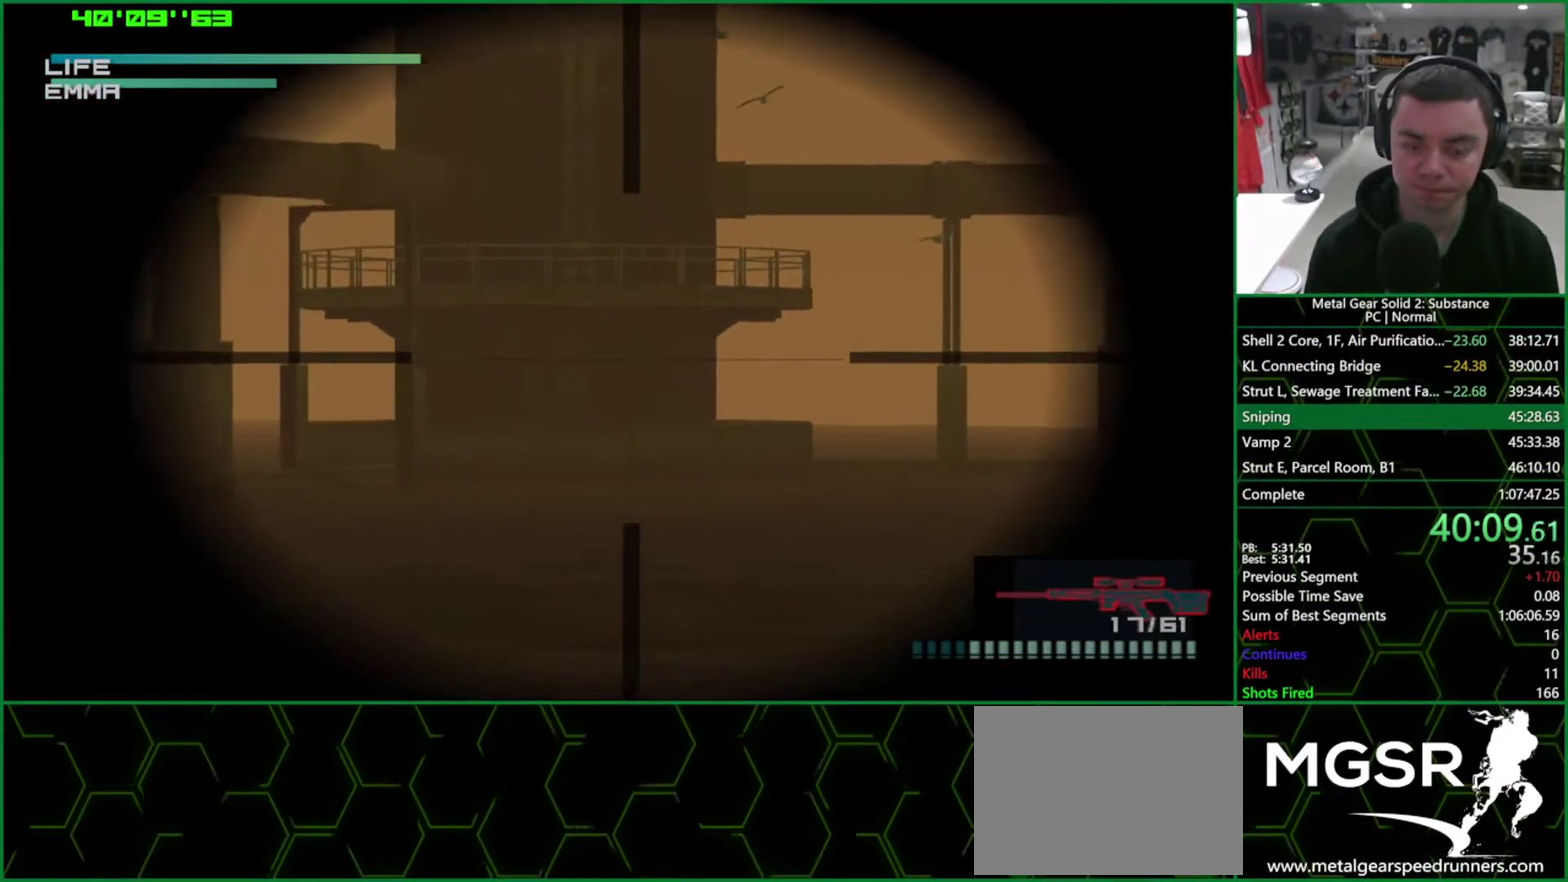
{"buttons": [], "left_stick": "center", "right_stick": "center", "events": [[133, "DPAD_DOWN", "down"], [233, "DPAD_DOWN", "up"], [350, "DPAD_LEFT", "down"], [433, "DPAD_LEFT", "up"]]}
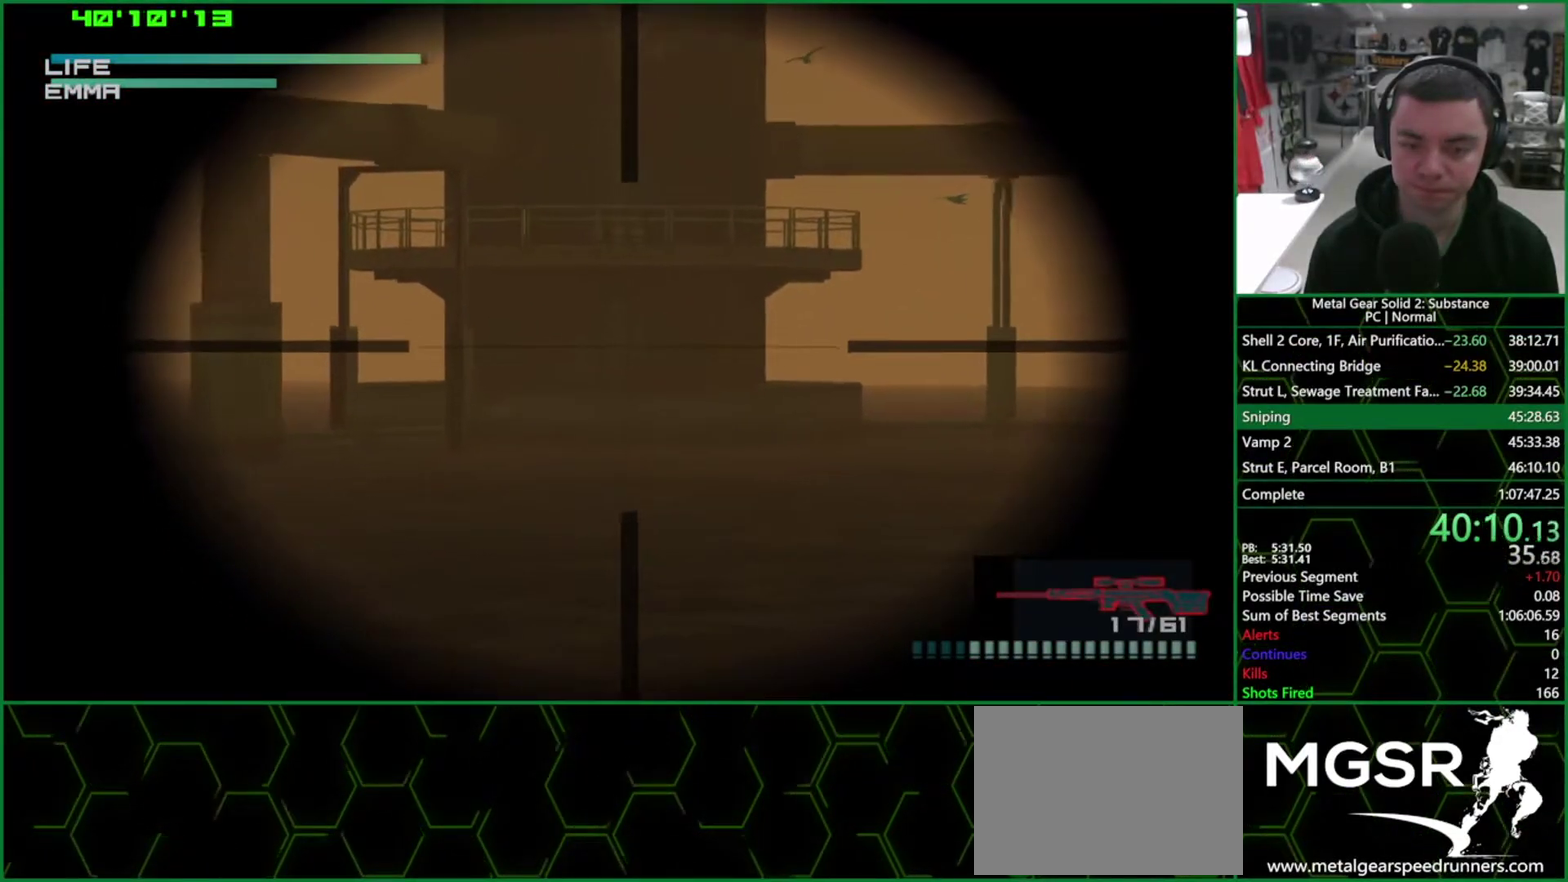
{"buttons": [], "left_stick": "center", "right_stick": "center", "events": [[117, "DPAD_LEFT", "down"], [167, "DPAD_LEFT", "up"]]}
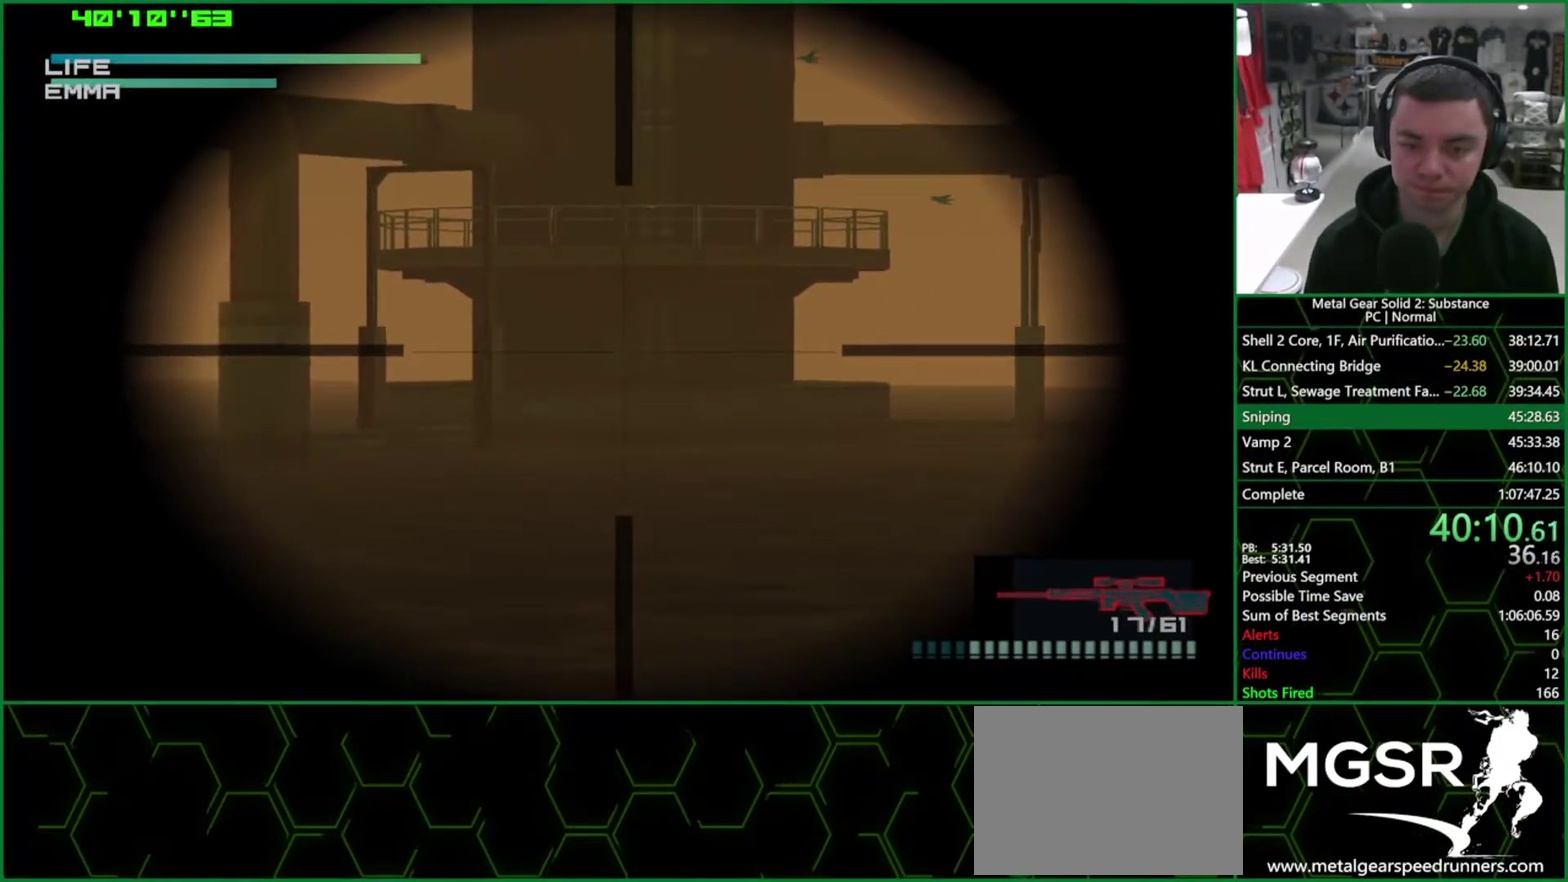
{"buttons": ["SQUARE"], "left_stick": "center", "right_stick": "center", "events": [[67, "DPAD_UP", "down"], [133, "DPAD_UP", "up"], [150, "SQUARE", "down"], [200, "SQUARE", "up"], [283, "SQUARE", "down"], [333, "SQUARE", "up"], [417, "SQUARE", "down"]]}
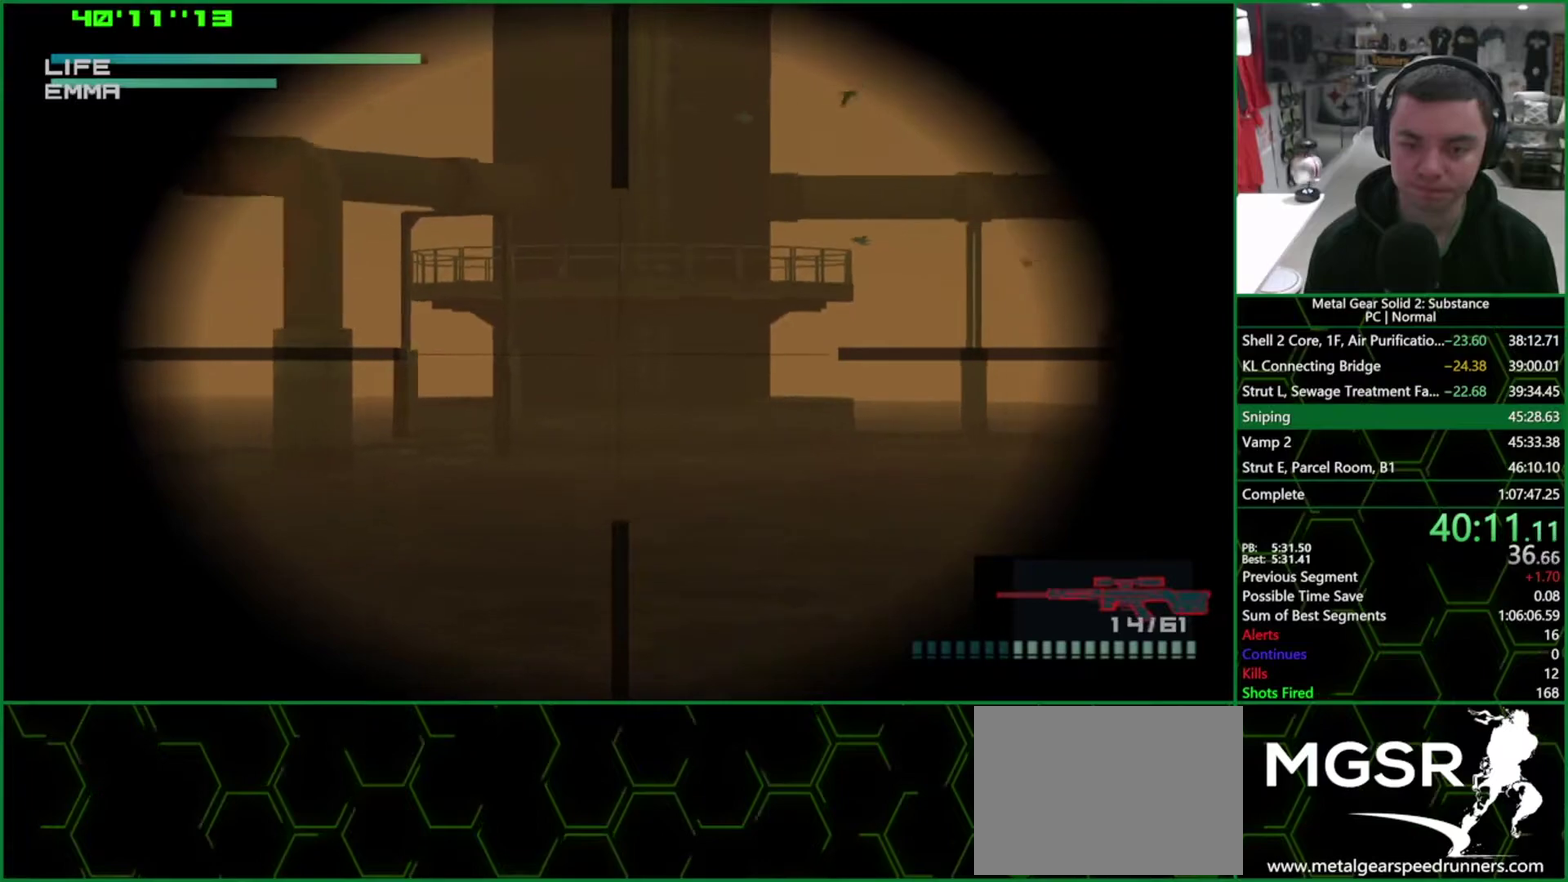
{"buttons": ["DPAD_RIGHT"], "left_stick": "center", "right_stick": "center", "events": [[50, "SQUARE", "up"], [350, "DPAD_RIGHT", "down"]]}
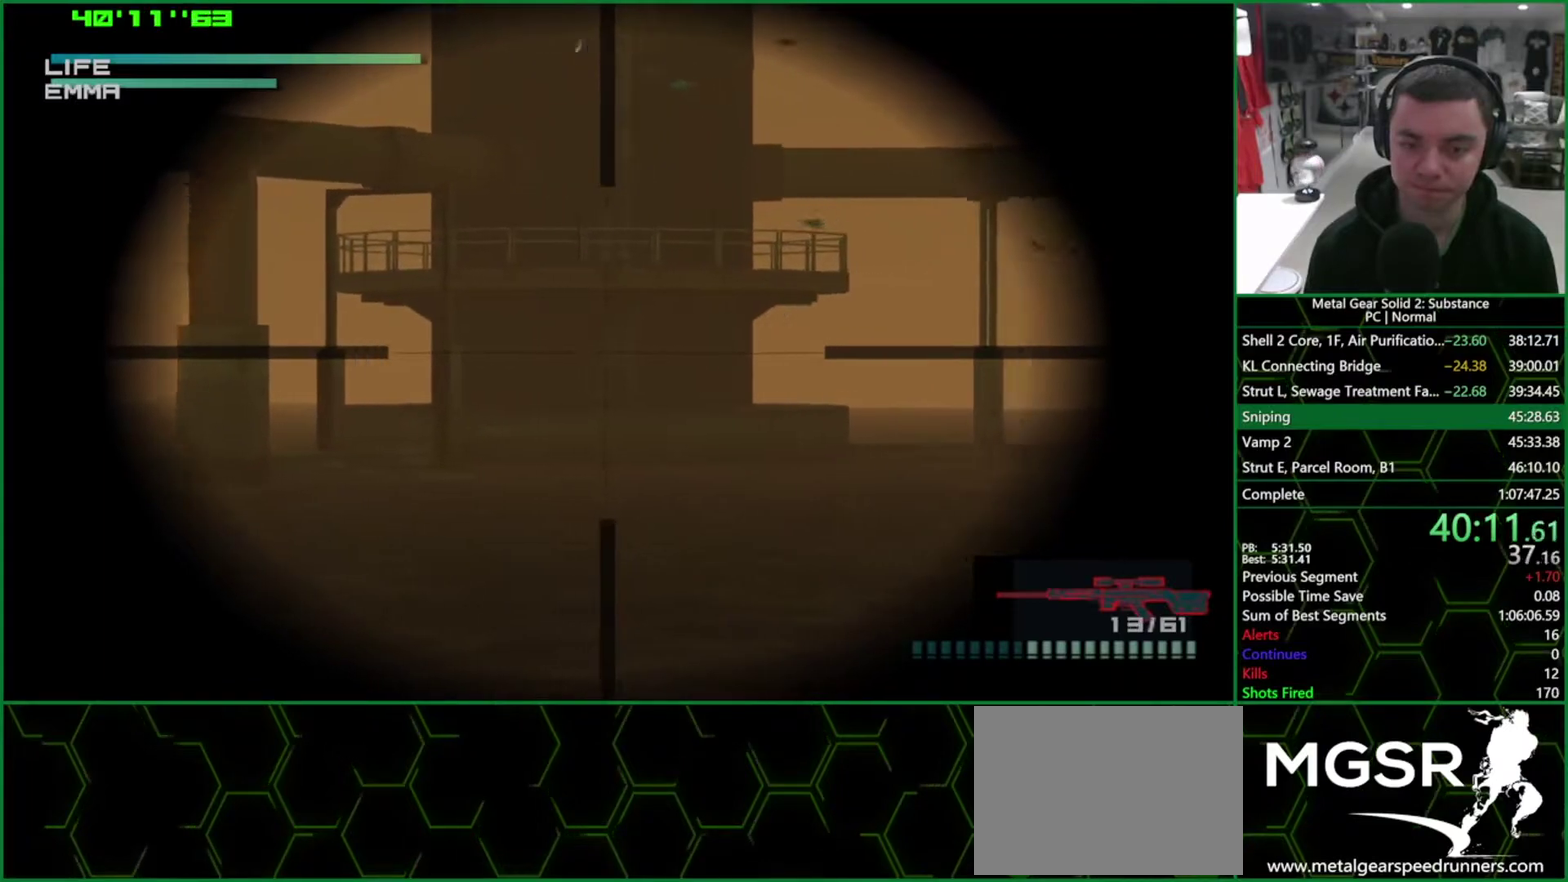
{"buttons": [], "left_stick": "center", "right_stick": "center", "events": [[167, "DPAD_RIGHT", "up"]]}
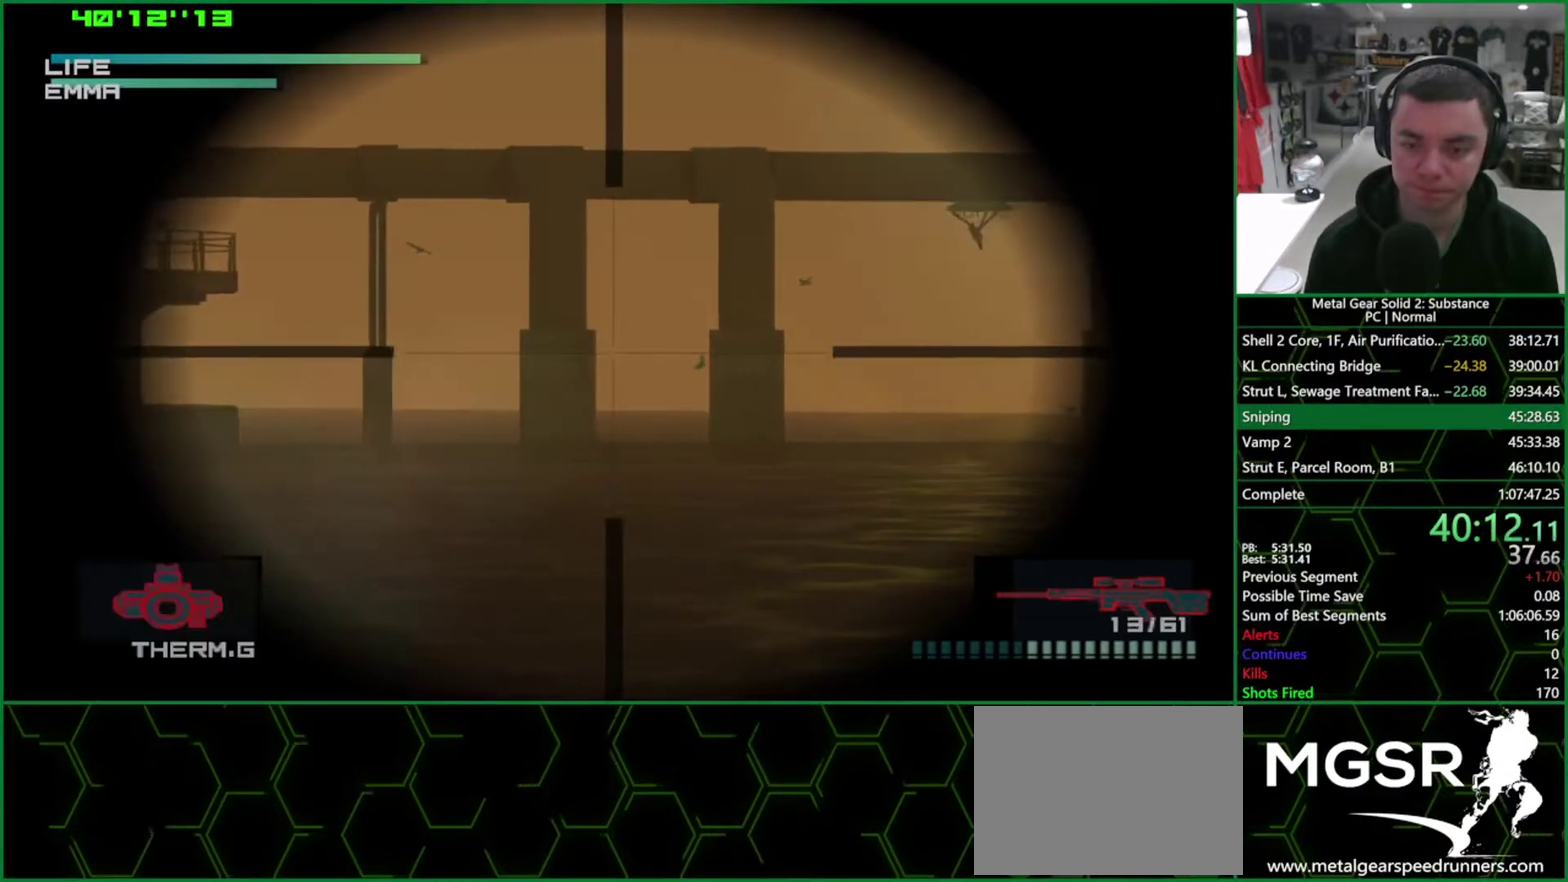
{"buttons": ["DPAD_DOWN"], "left_stick": "center", "right_stick": "center", "events": [[183, "DPAD_RIGHT", "down"], [333, "DPAD_RIGHT", "up"], [450, "DPAD_DOWN", "down"]]}
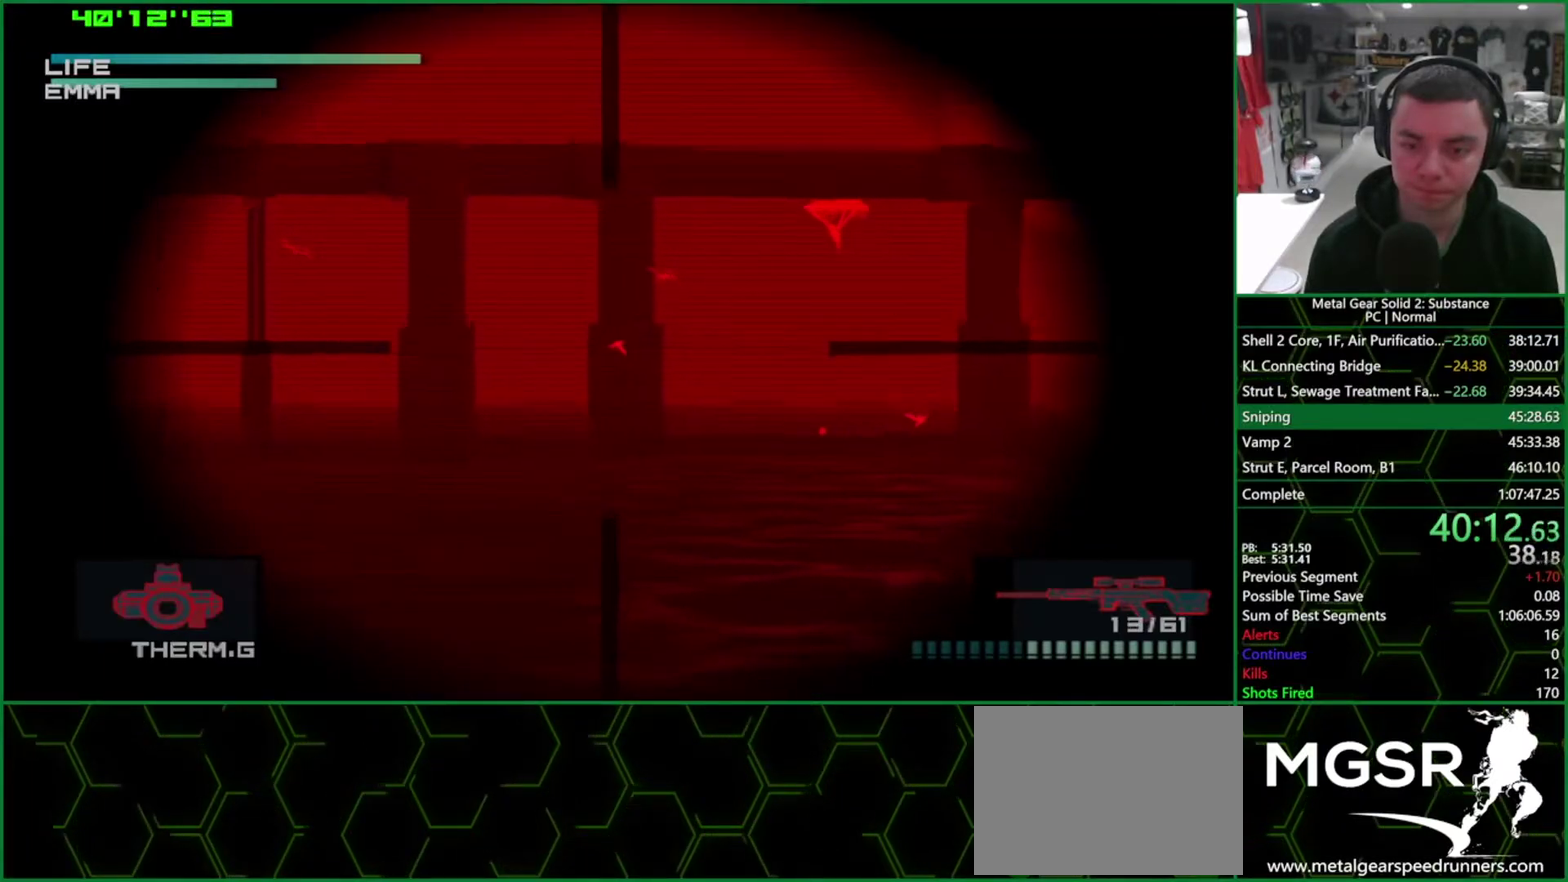
{"buttons": ["DPAD_DOWN"], "left_stick": "center", "right_stick": "center", "events": [[50, "DPAD_DOWN", "up"], [150, "DPAD_RIGHT", "down"], [350, "DPAD_RIGHT", "up"], [483, "DPAD_DOWN", "down"]]}
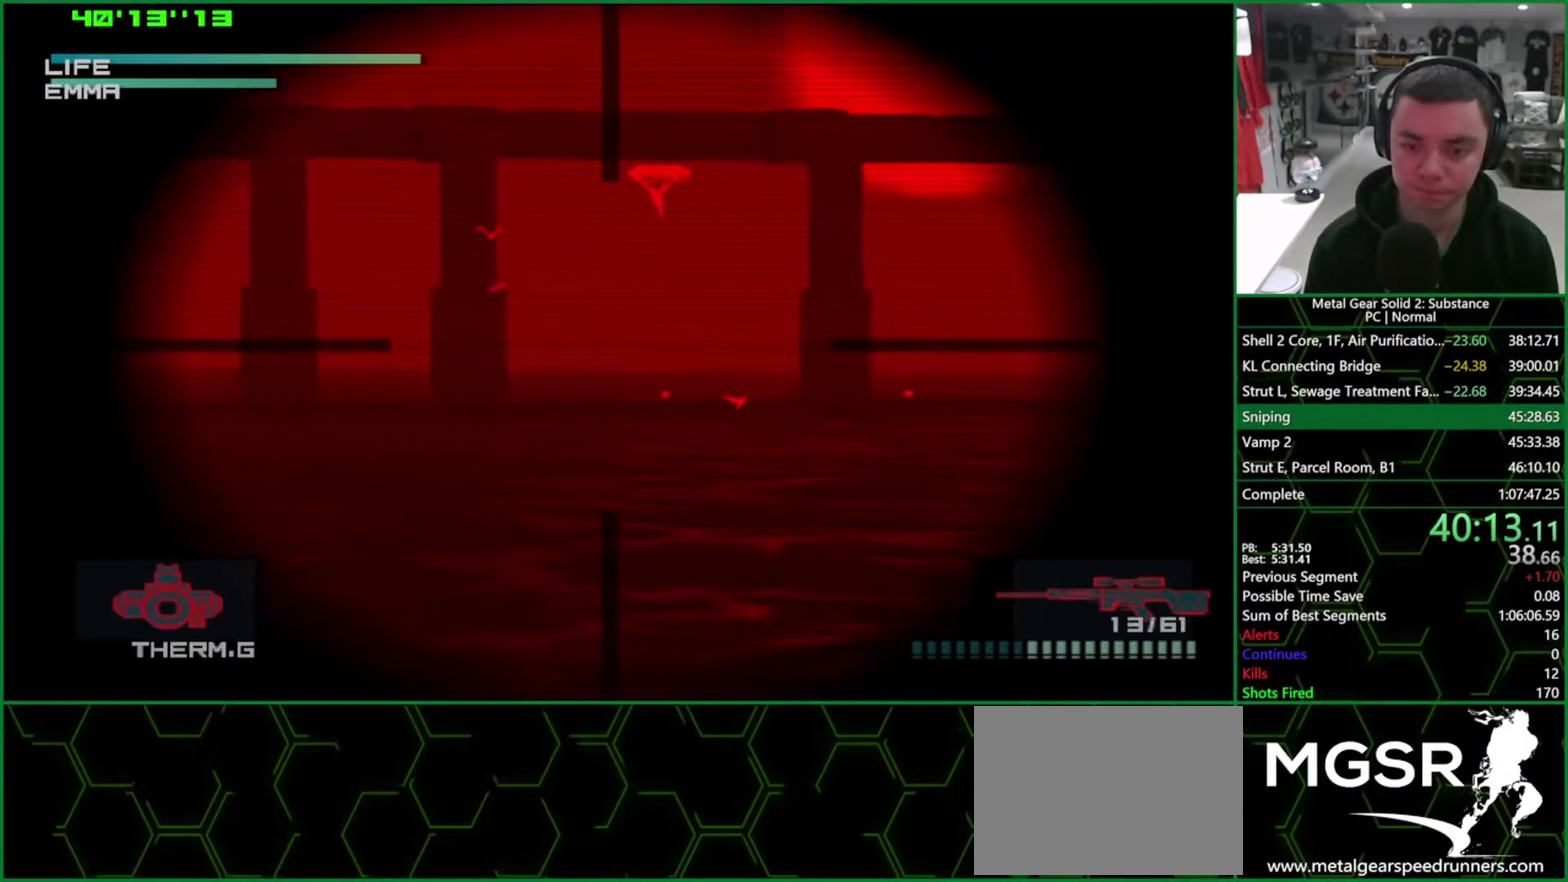
{"buttons": ["DPAD_UP"], "left_stick": "center", "right_stick": "center", "events": [[100, "DPAD_DOWN", "up"], [250, "DPAD_RIGHT", "down"], [367, "DPAD_RIGHT", "up"], [450, "DPAD_UP", "down"]]}
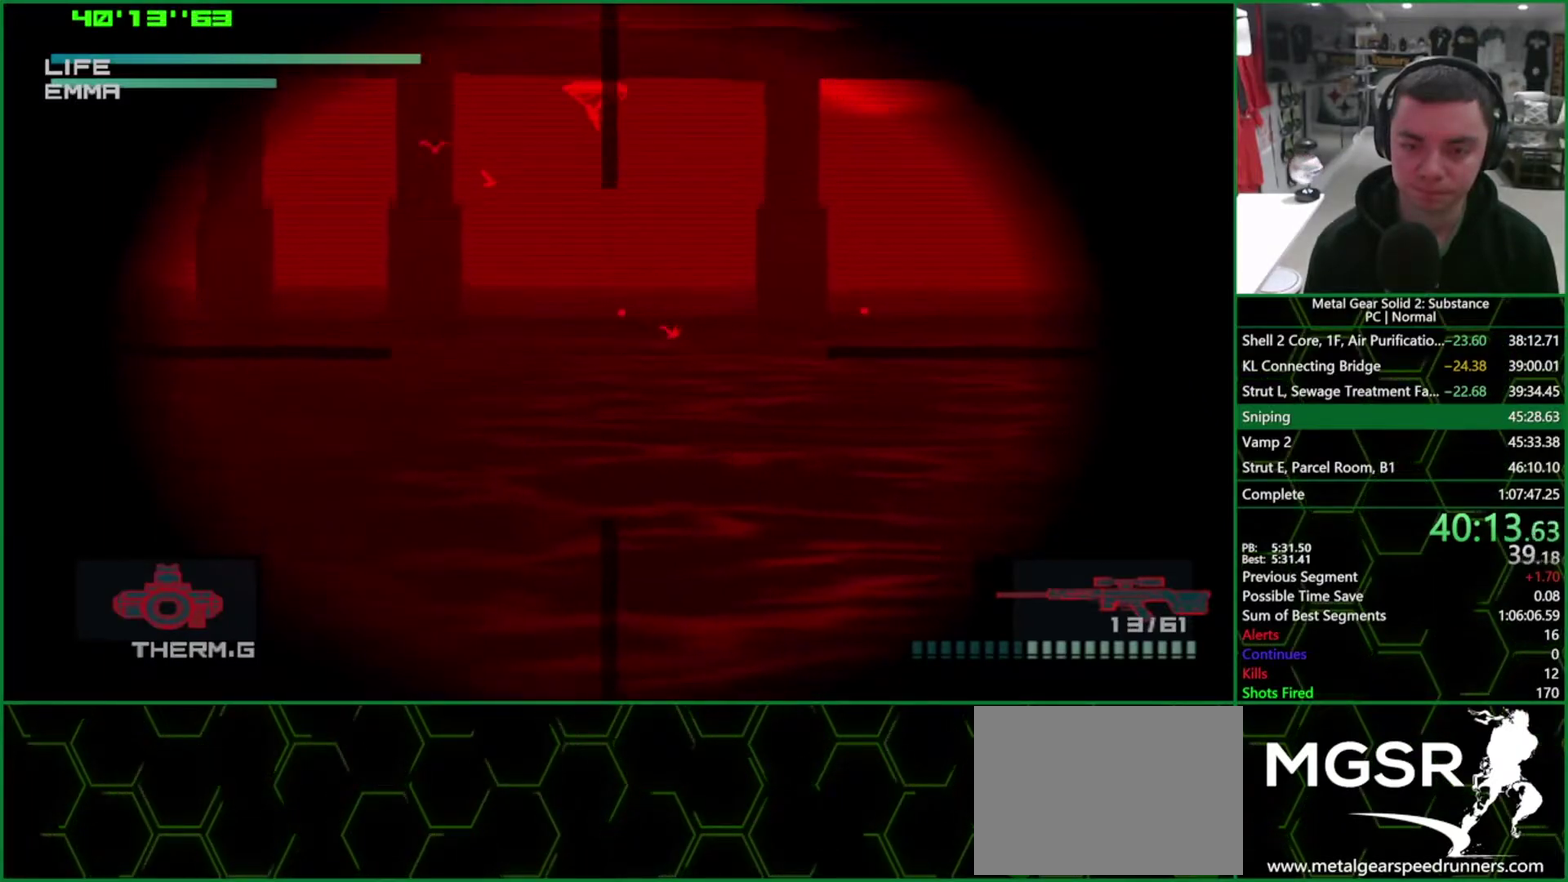
{"buttons": [], "left_stick": "center", "right_stick": "center", "events": [[33, "DPAD_UP", "up"], [417, "DPAD_DOWN", "down"], [467, "DPAD_DOWN", "up"]]}